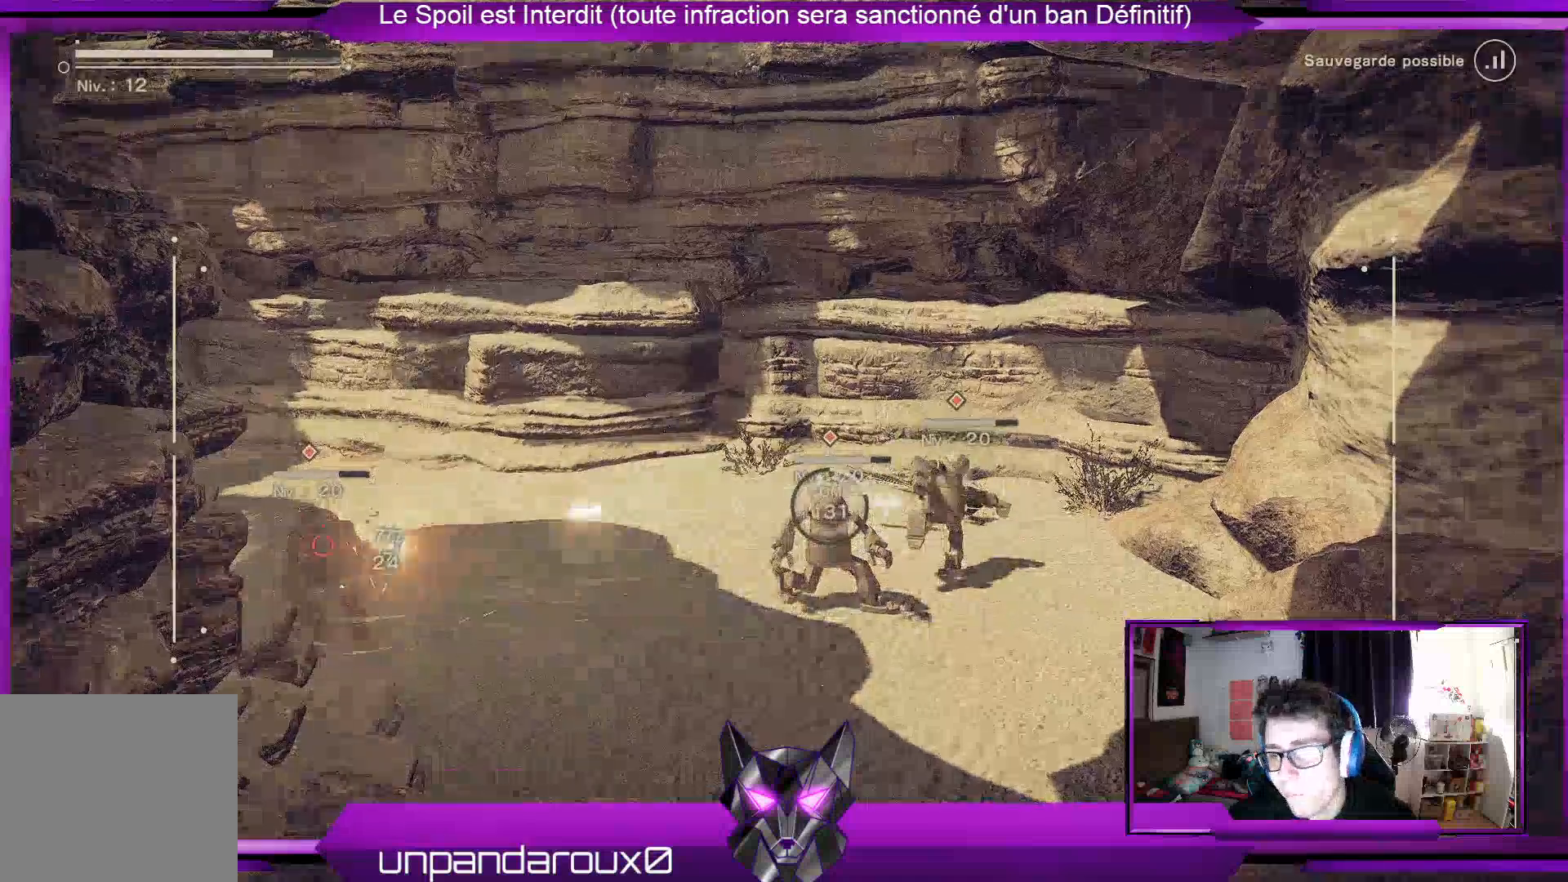
Gameplay with a controller (Xbox layout); each line is a JSON object with the inputs held at the frame after it. "events" lists button and stick changes between this image and that frame as [ms after this image, input, new state], when the widget could be followed in between.
{"buttons": ["R1"], "left_stick": "down-right", "right_stick": "center", "events": [[33, "R2", "up"], [233, "X", "down"], [300, "X", "up"], [433, "X", "down"], [500, "X", "up"]]}
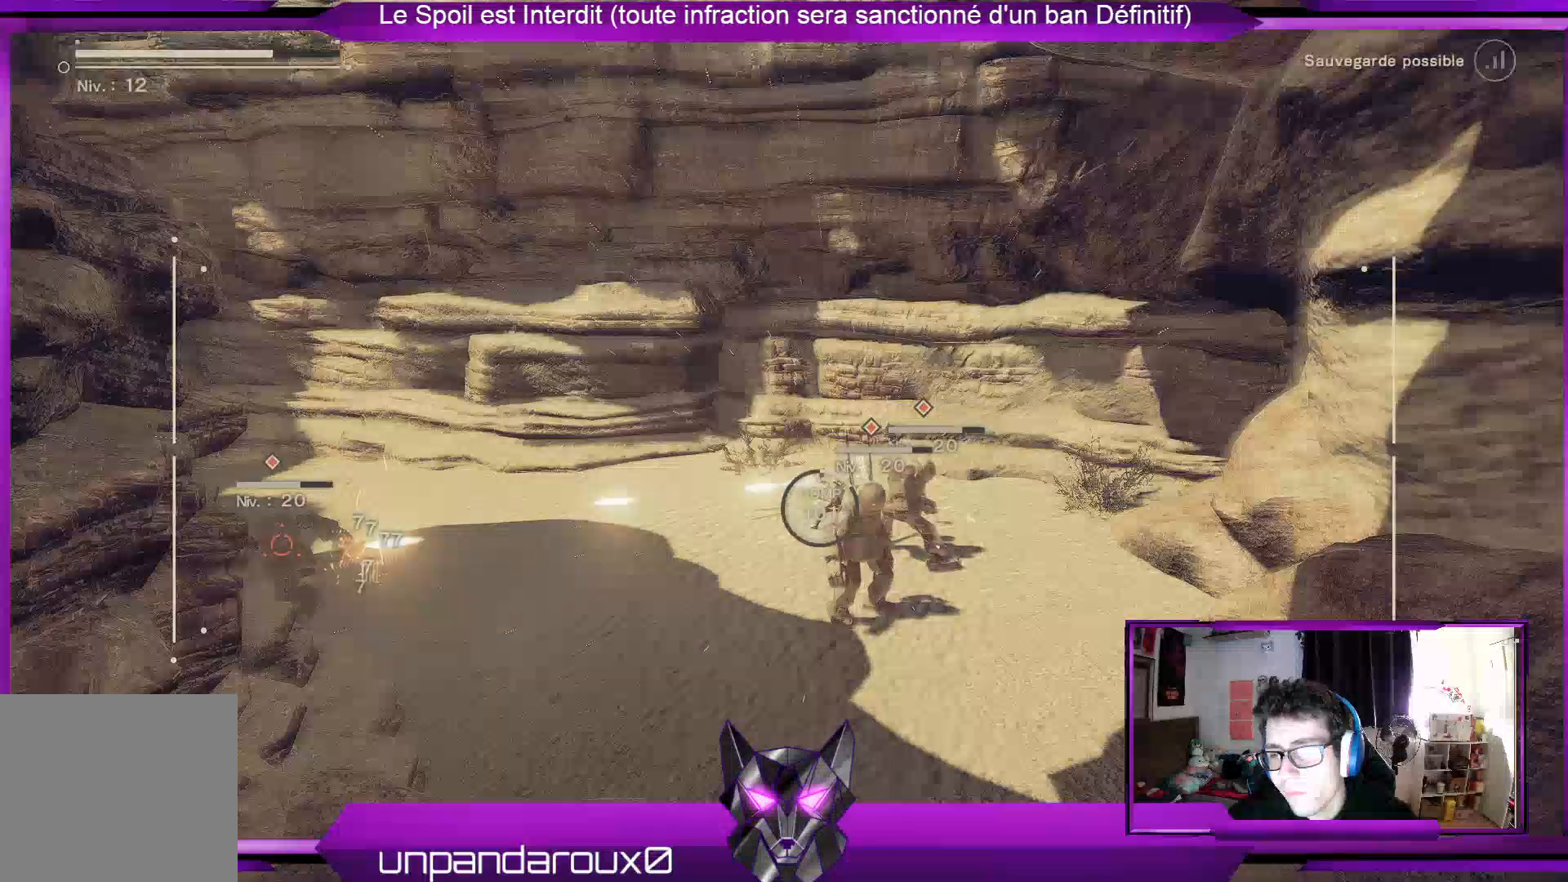
{"buttons": ["X", "R1"], "left_stick": "center", "right_stick": "center", "events": [[33, "left_stick", "center"], [100, "X", "down"], [167, "X", "up"], [267, "X", "down"], [300, "X", "up"], [400, "X", "down"]]}
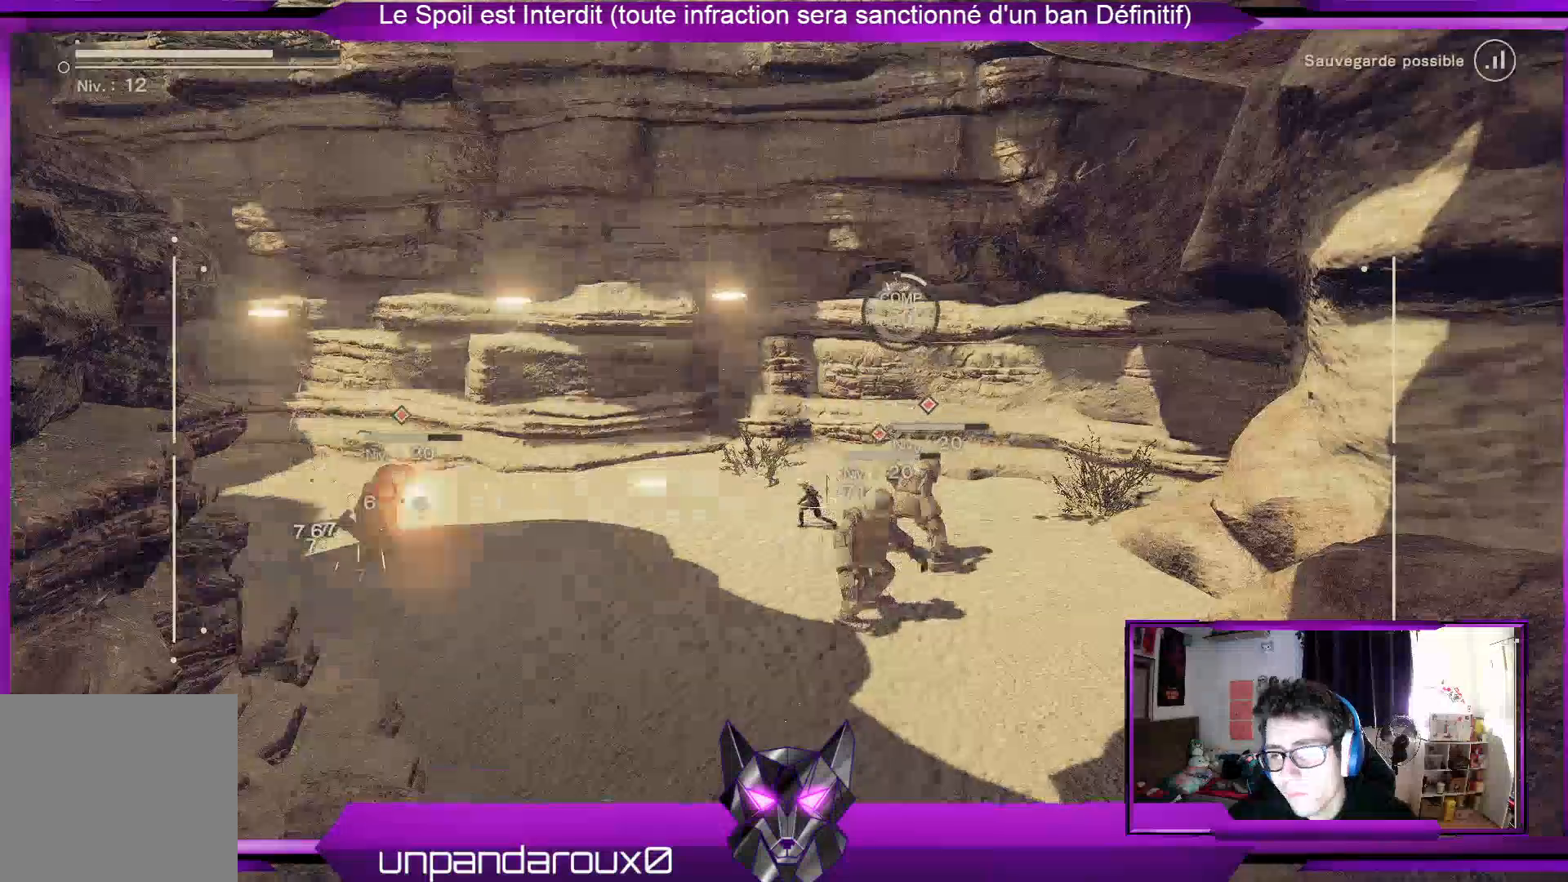
{"buttons": ["R1"], "left_stick": "center", "right_stick": "center", "events": [[33, "X", "up"], [100, "X", "down"], [300, "X", "up"], [433, "X", "down"], [500, "X", "up"]]}
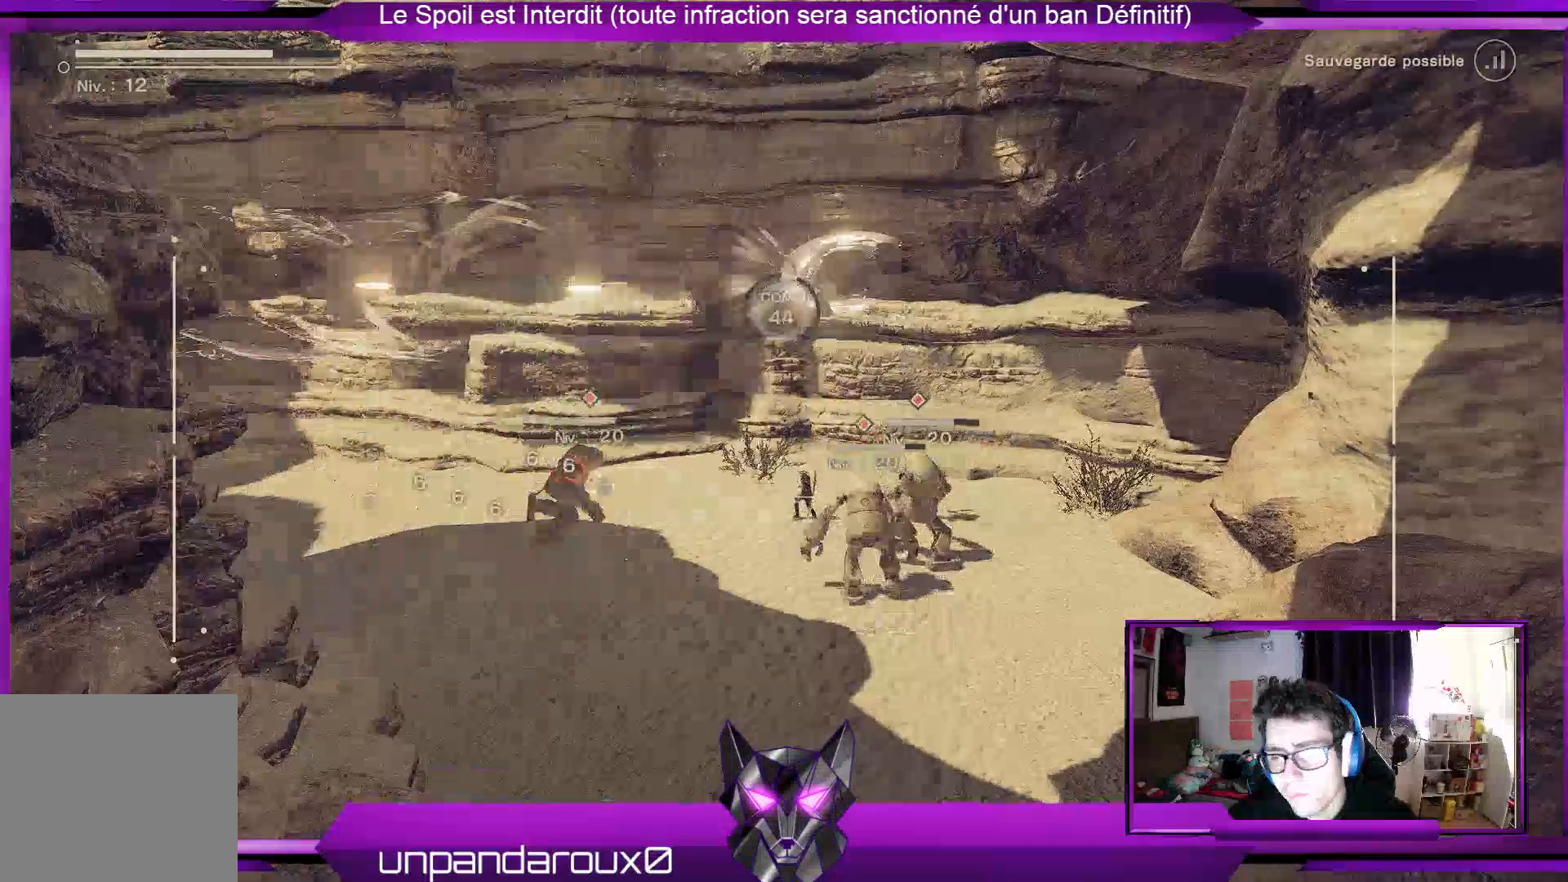
{"buttons": ["R1"], "left_stick": "center", "right_stick": "center", "events": [[133, "X", "down"], [200, "X", "up"], [300, "X", "down"], [367, "X", "up"]]}
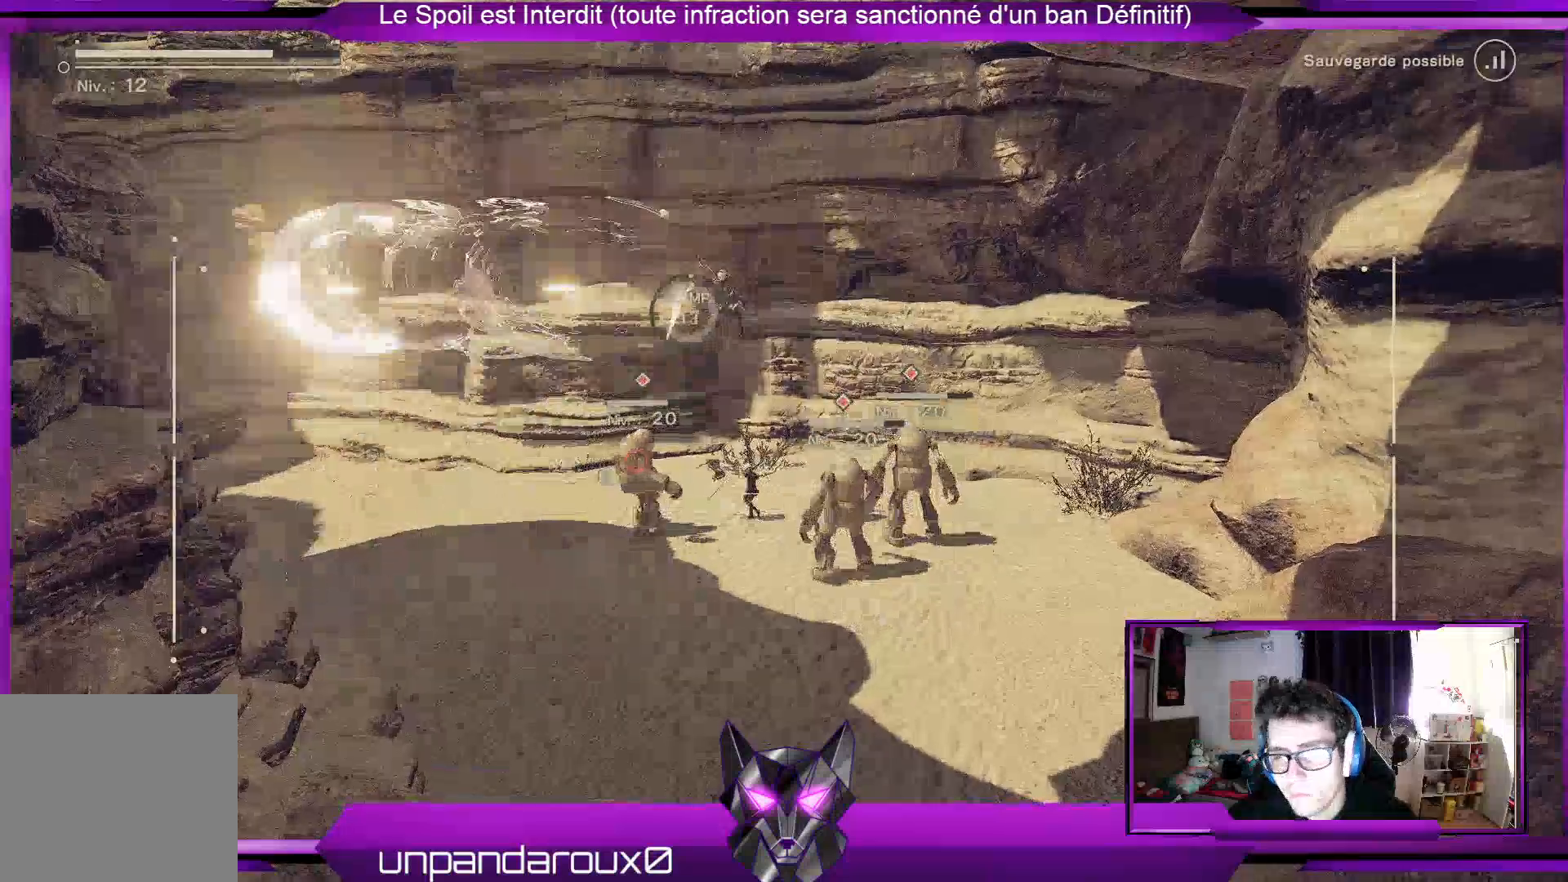
{"buttons": ["R1"], "left_stick": "center", "right_stick": "center", "events": [[67, "Y", "down"], [200, "Y", "up"]]}
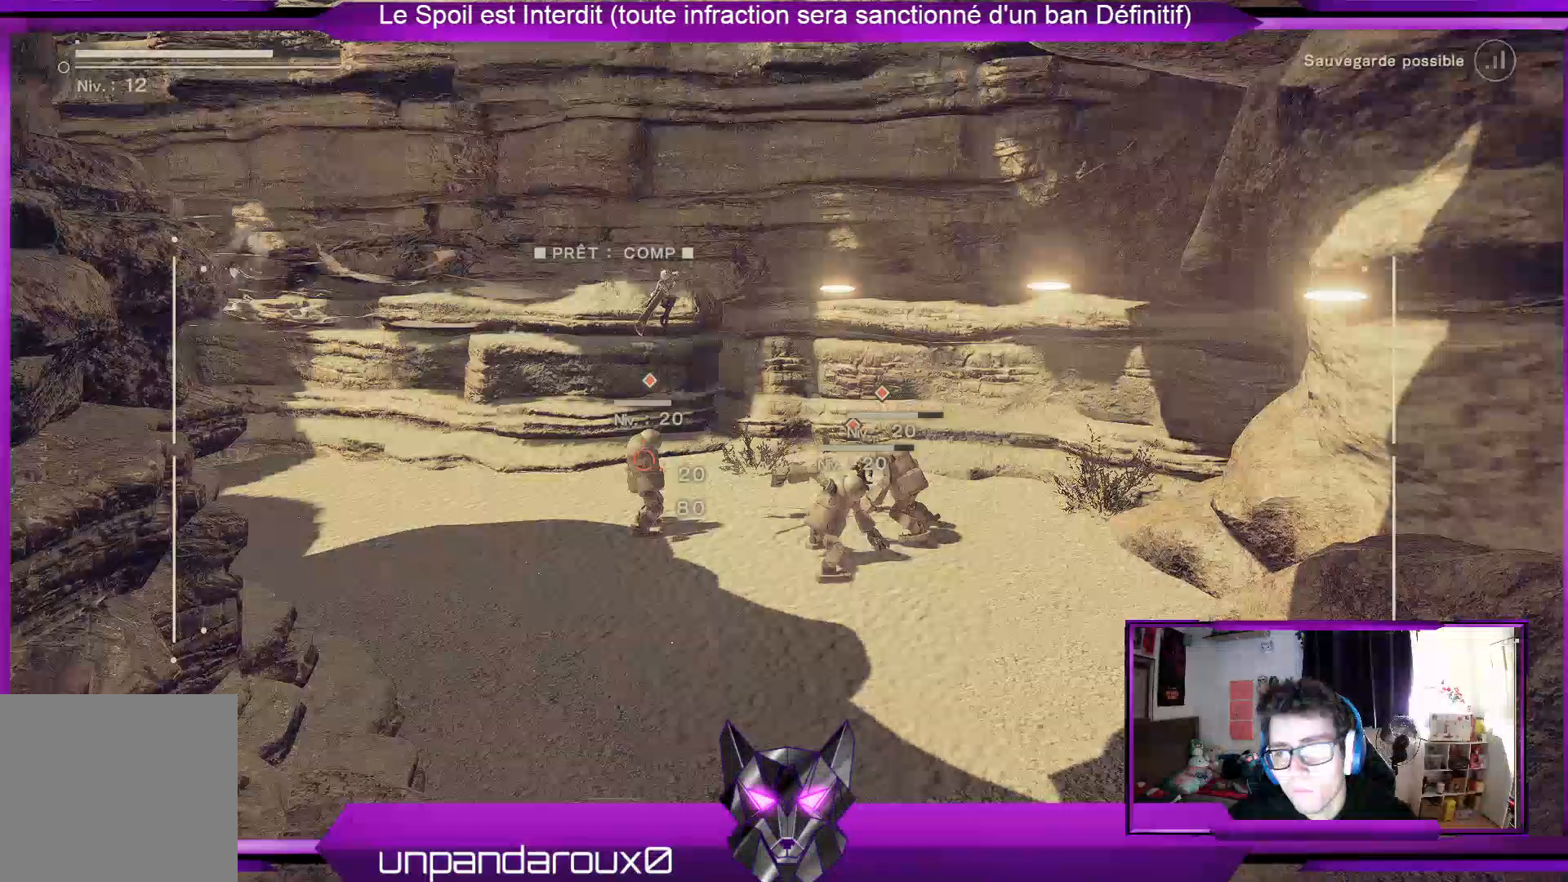
{"buttons": ["R1"], "left_stick": "center", "right_stick": "center", "events": []}
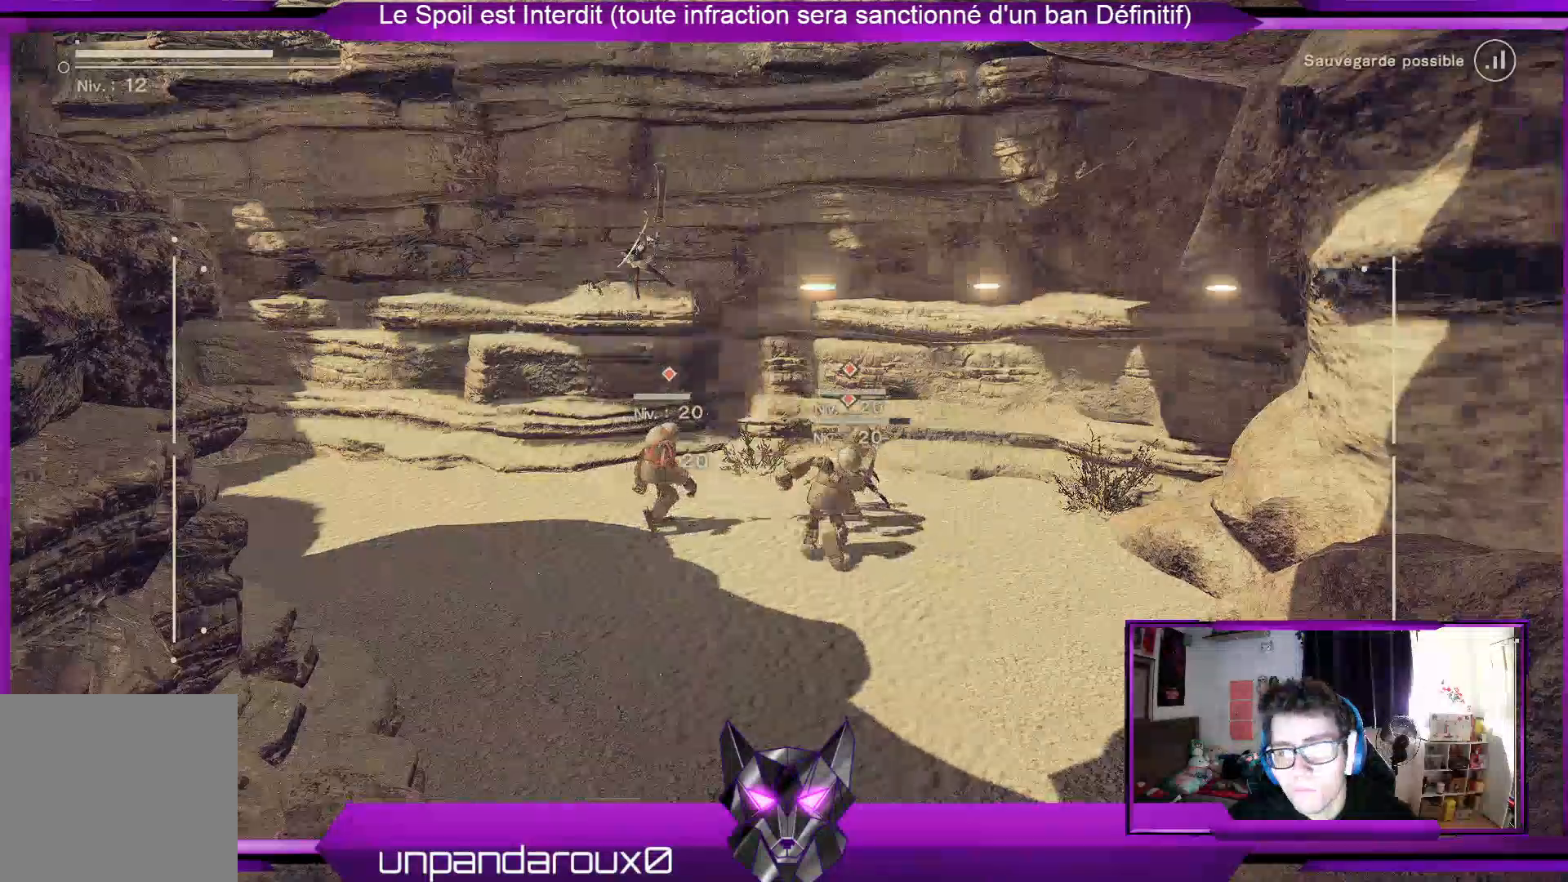
{"buttons": ["R1"], "left_stick": "center", "right_stick": "center", "events": []}
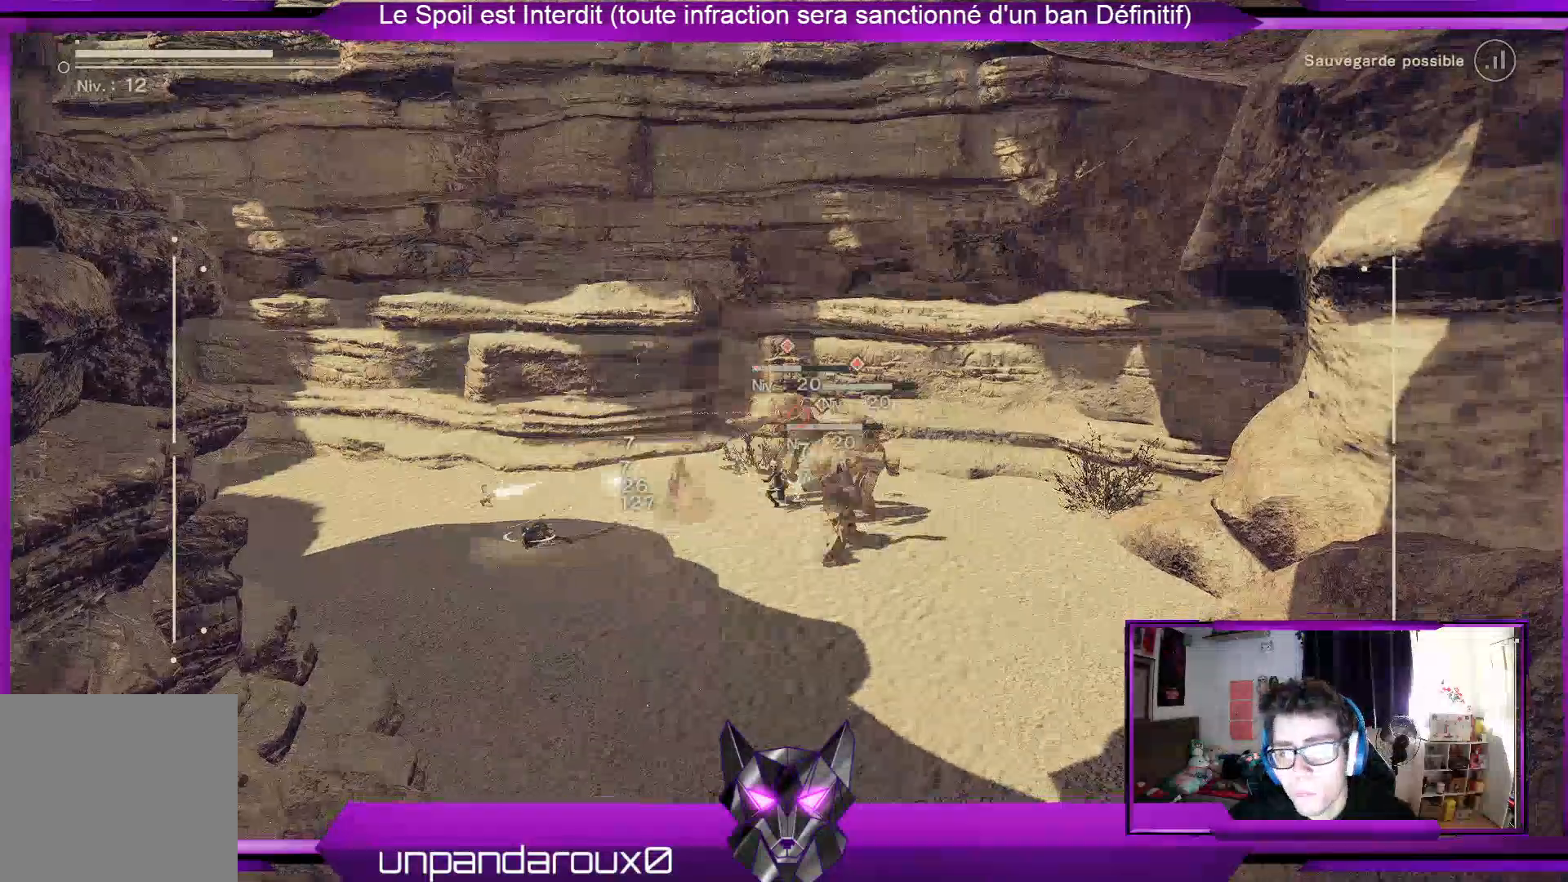
{"buttons": ["R1"], "left_stick": "center", "right_stick": "center", "events": []}
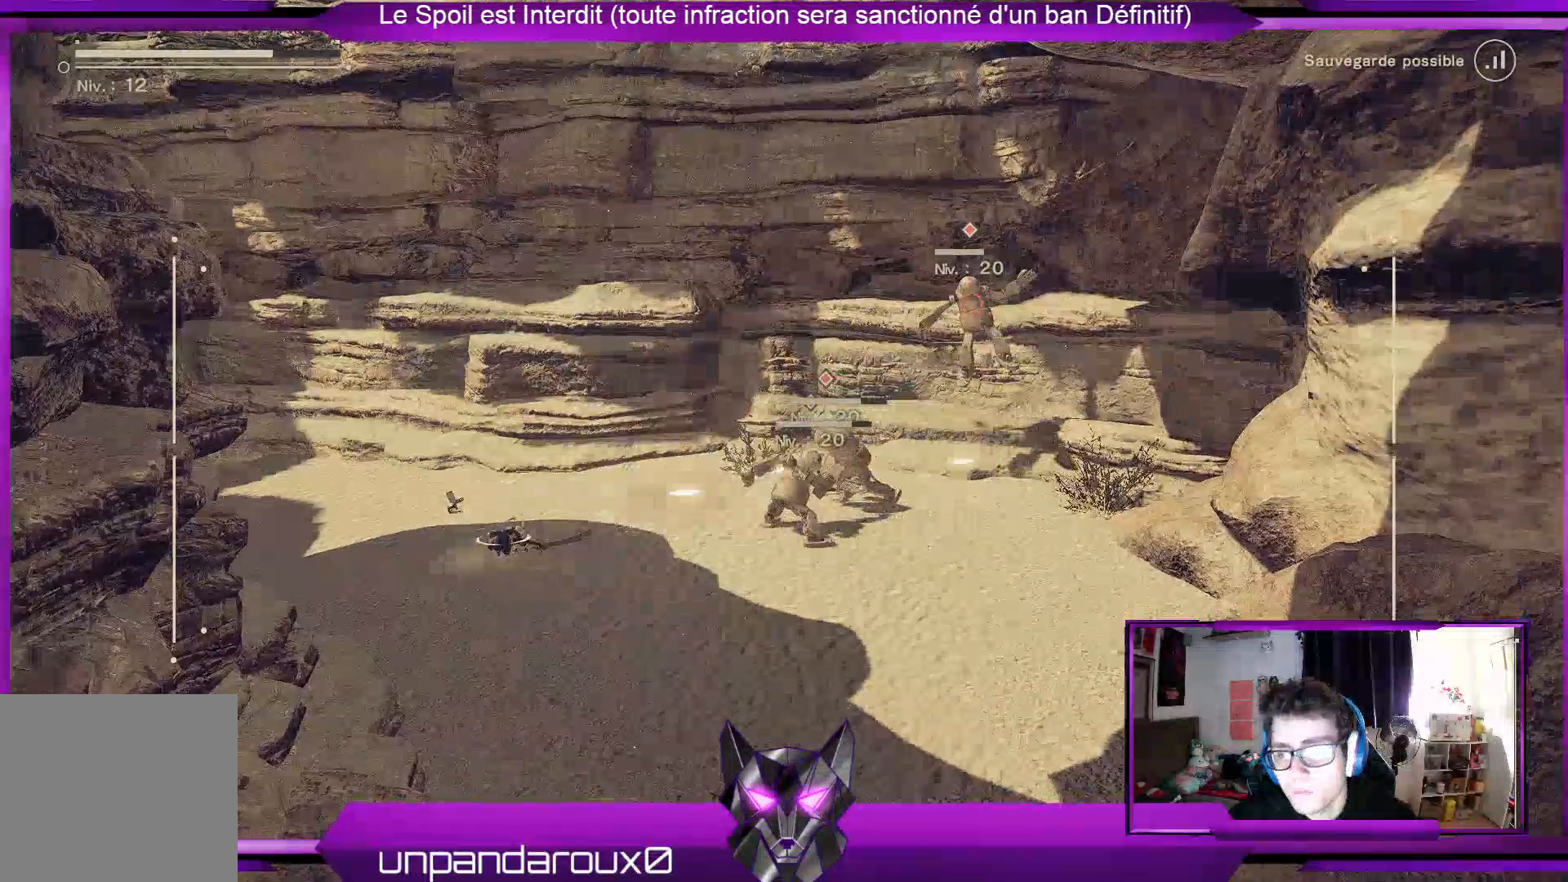
{"buttons": ["R1"], "left_stick": "center", "right_stick": "center", "events": []}
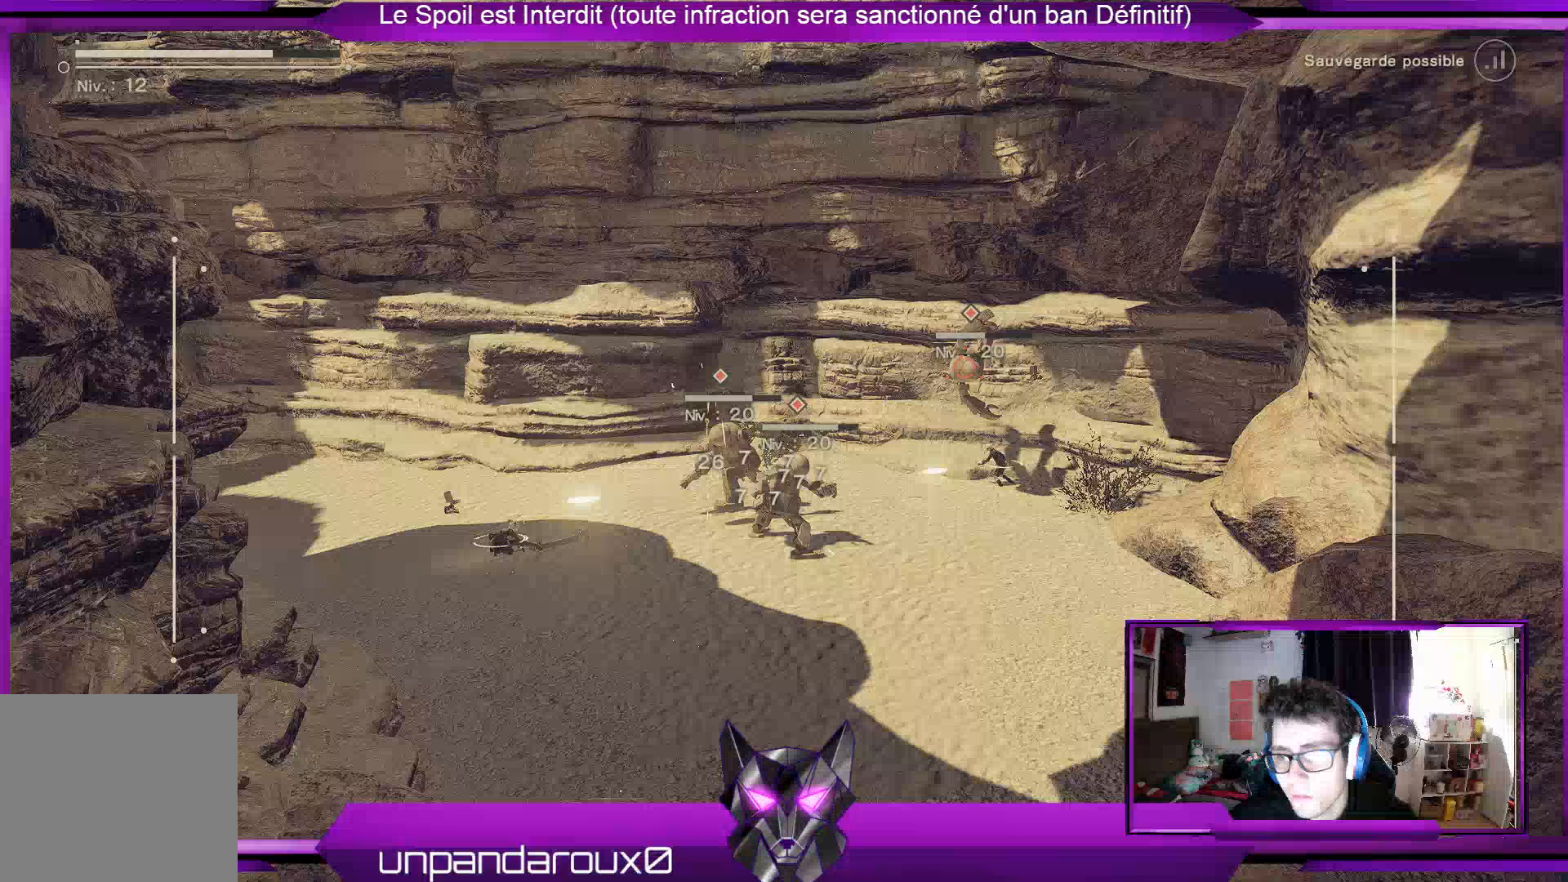
{"buttons": ["R1", "R2"], "left_stick": "down", "right_stick": "center", "events": [[267, "left_stick", "down"], [500, "R2", "down"]]}
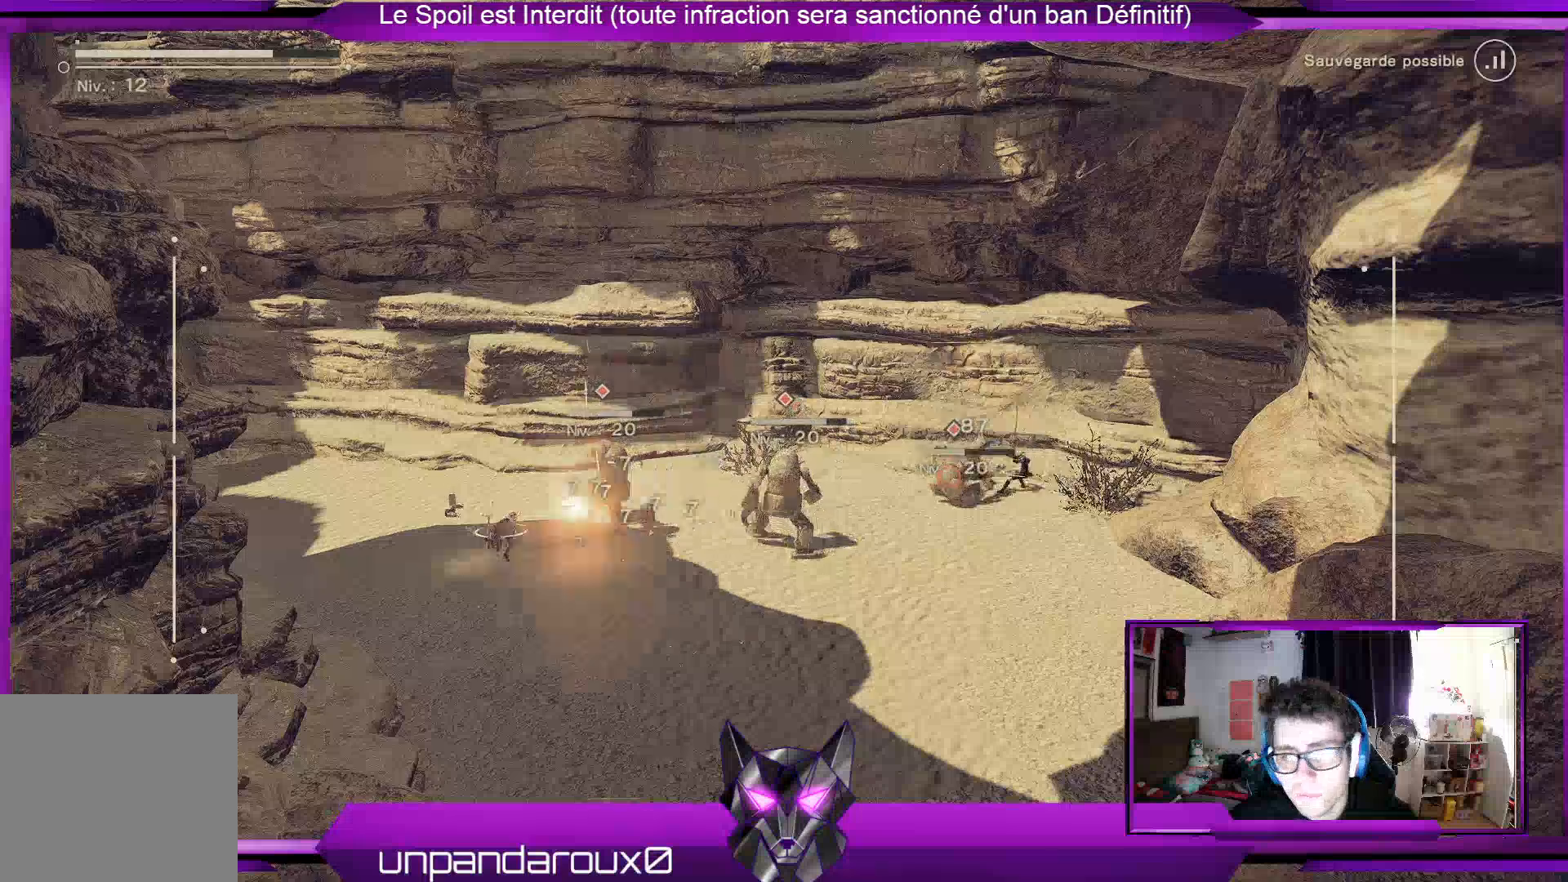
{"buttons": ["R1"], "left_stick": "down-right", "right_stick": "center", "events": [[200, "R2", "up"], [467, "left_stick", "down-right"]]}
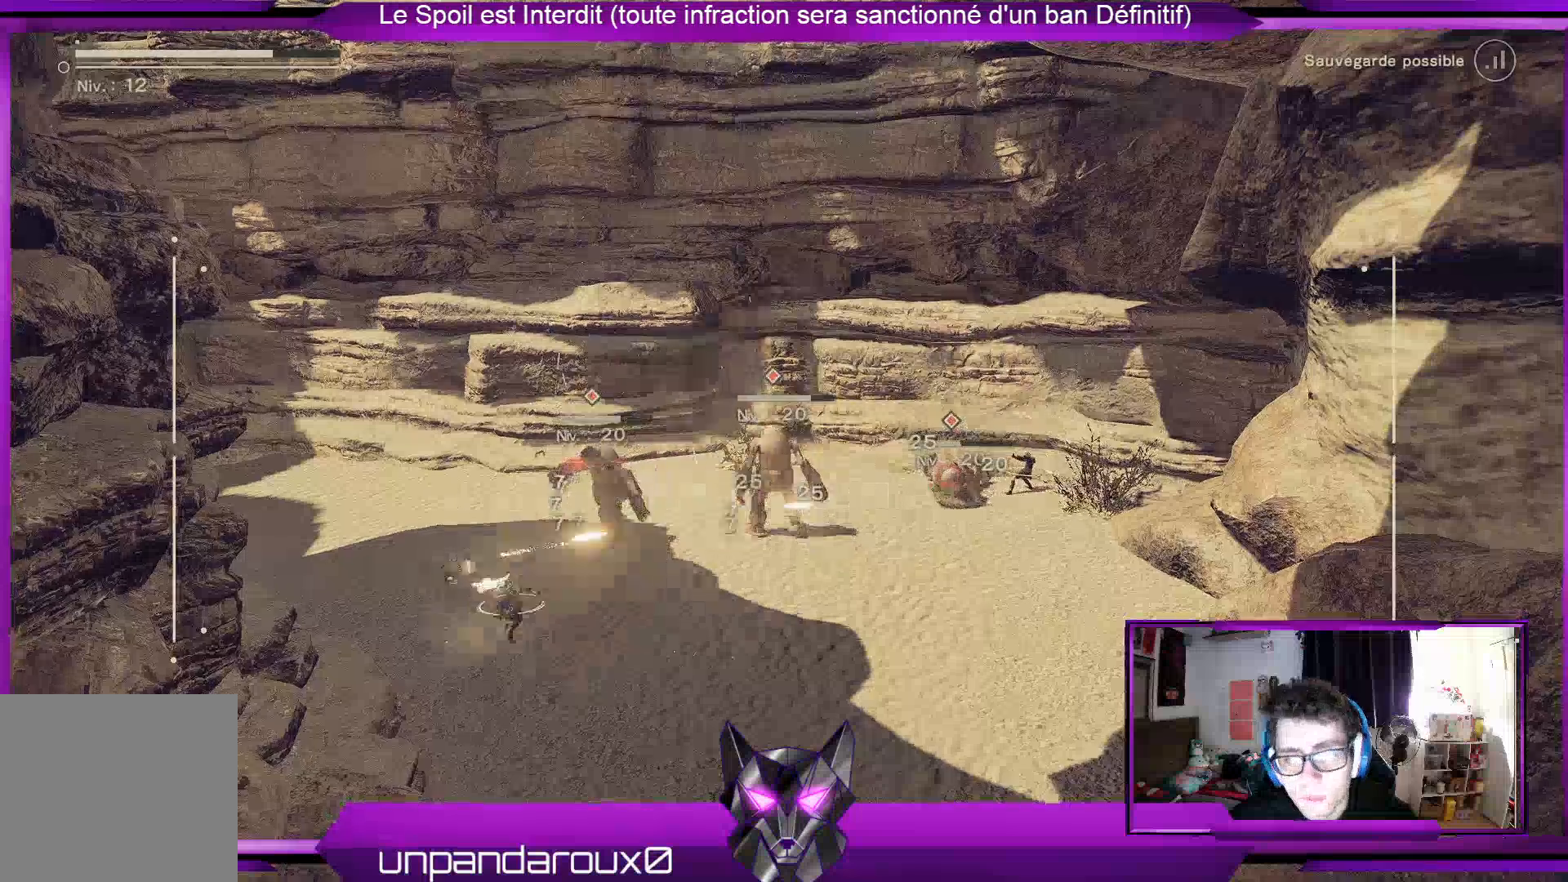
{"buttons": ["R1"], "left_stick": "right", "right_stick": "center", "events": [[333, "left_stick", "right"]]}
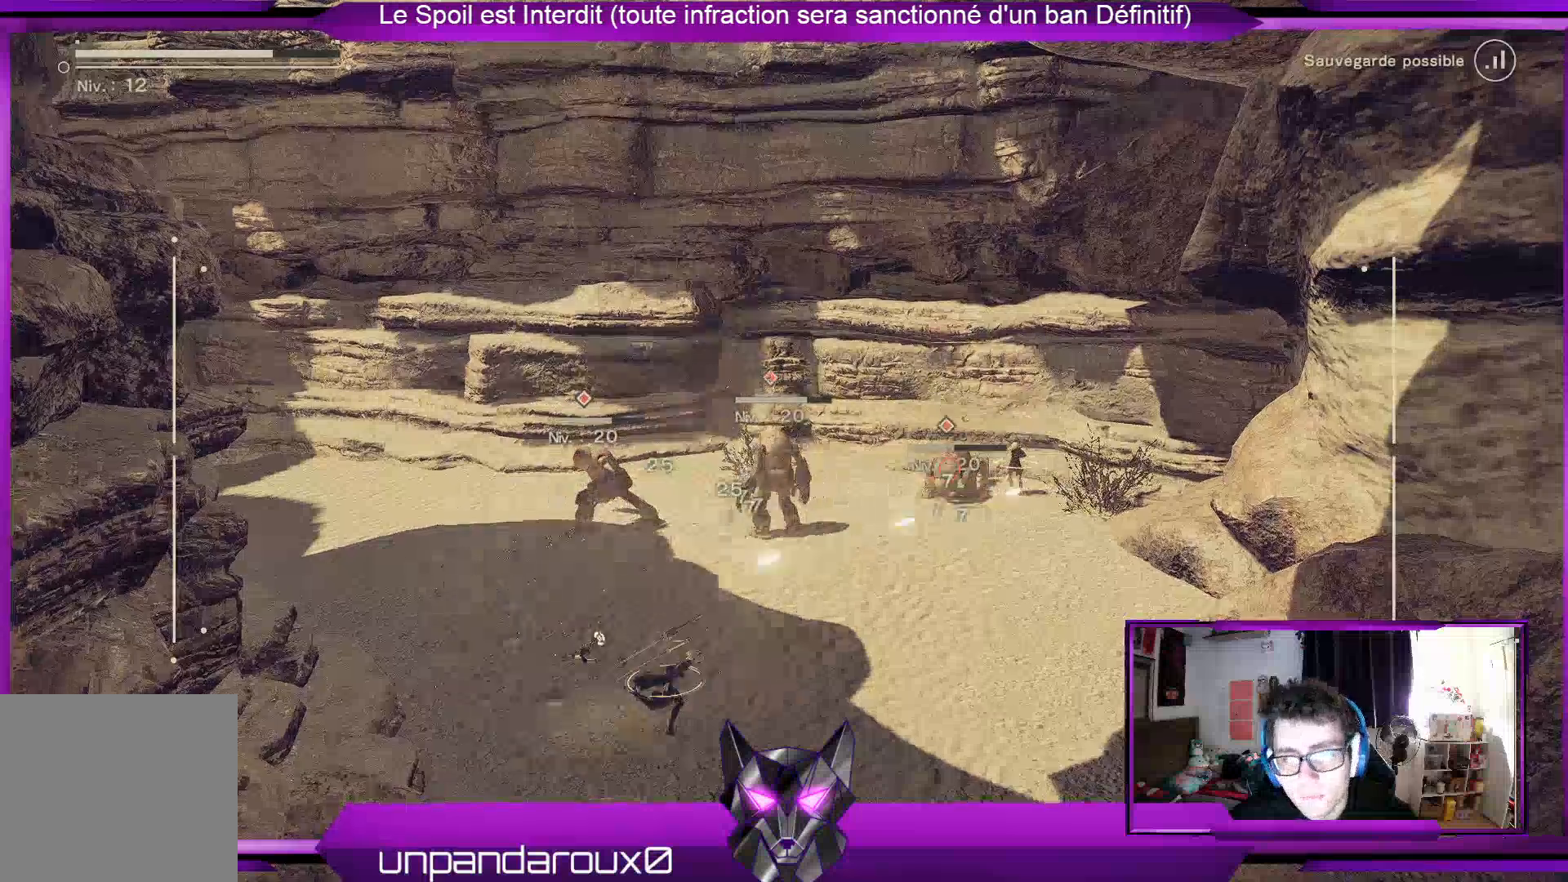
{"buttons": ["R1"], "left_stick": "right", "right_stick": "center", "events": []}
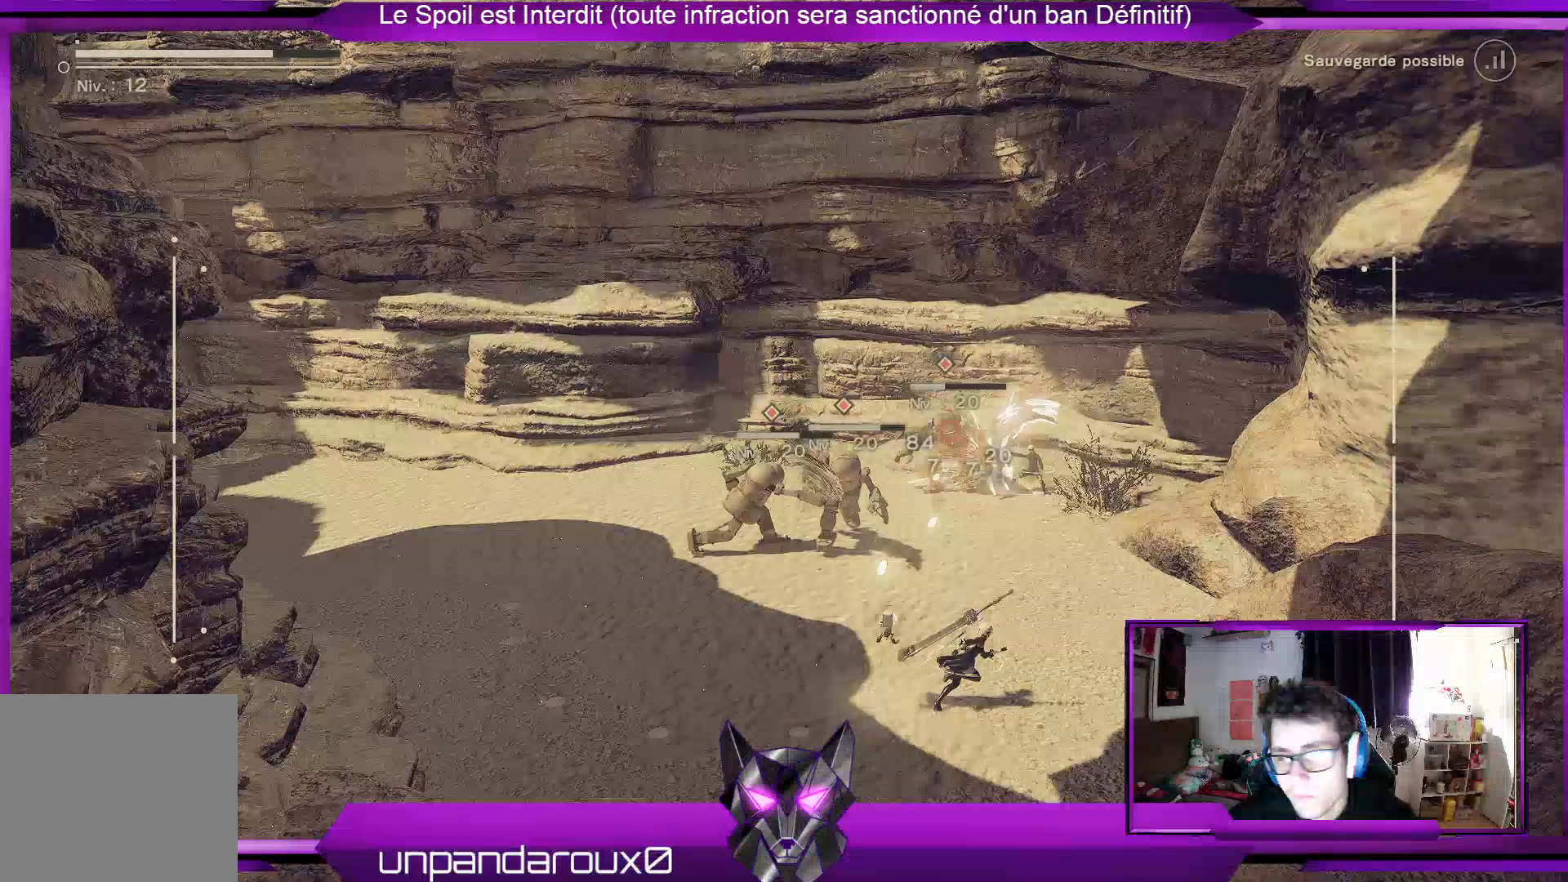
{"buttons": ["R1"], "left_stick": "down-right", "right_stick": "center", "events": [[233, "left_stick", "down-right"]]}
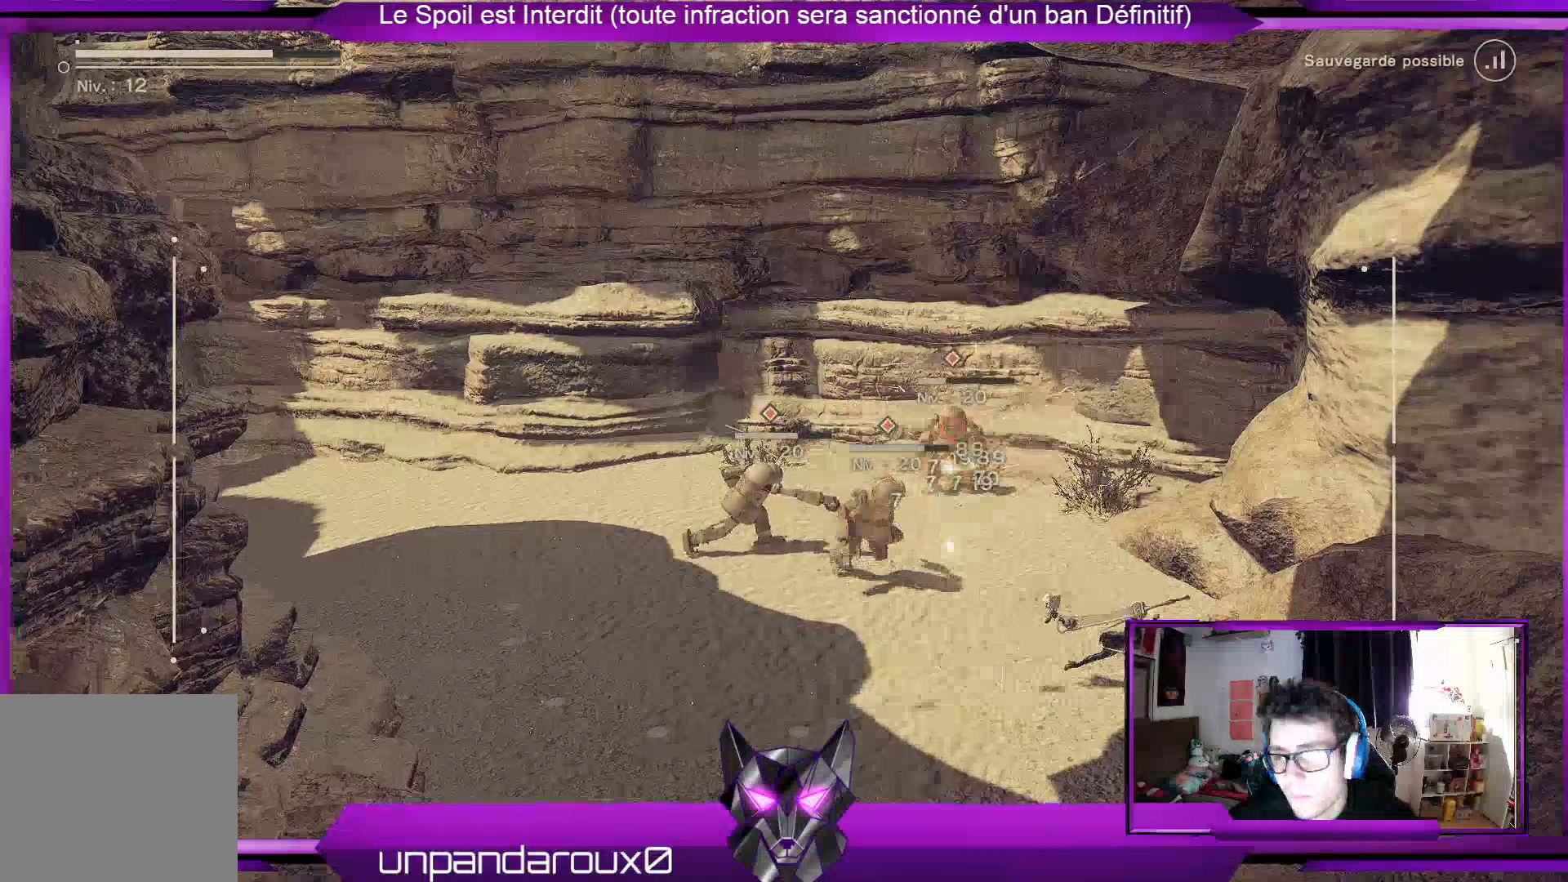
{"buttons": ["R1"], "left_stick": "down-right", "right_stick": "center", "events": []}
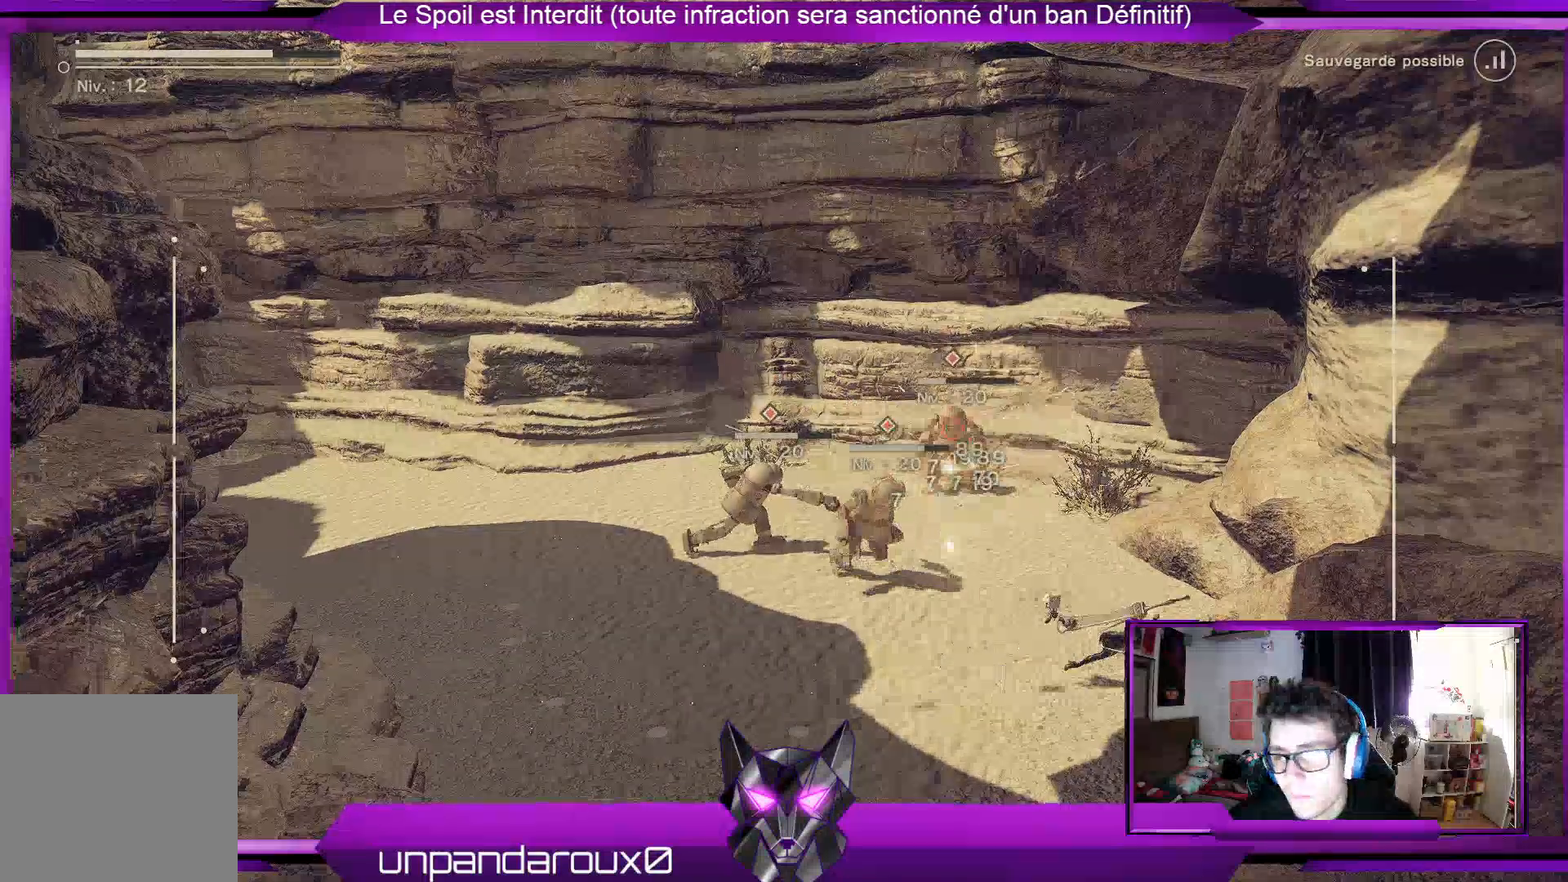
{"buttons": ["R1"], "left_stick": "down-right", "right_stick": "center", "events": []}
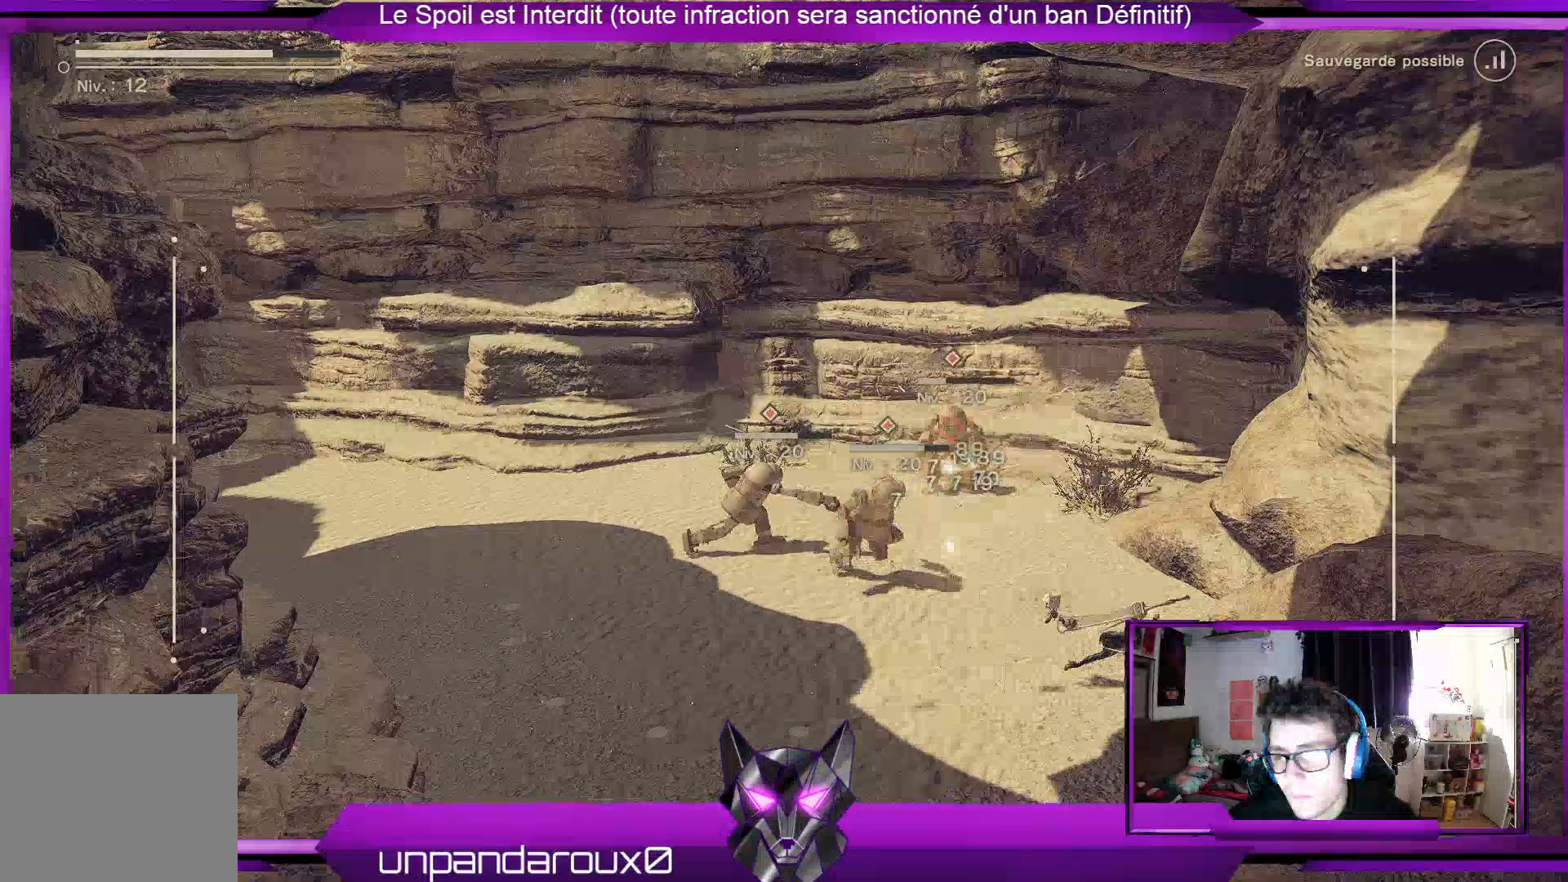
{"buttons": ["R1", "R2"], "left_stick": "left", "right_stick": "center", "events": [[500, "R2", "down"], [500, "left_stick", "left"]]}
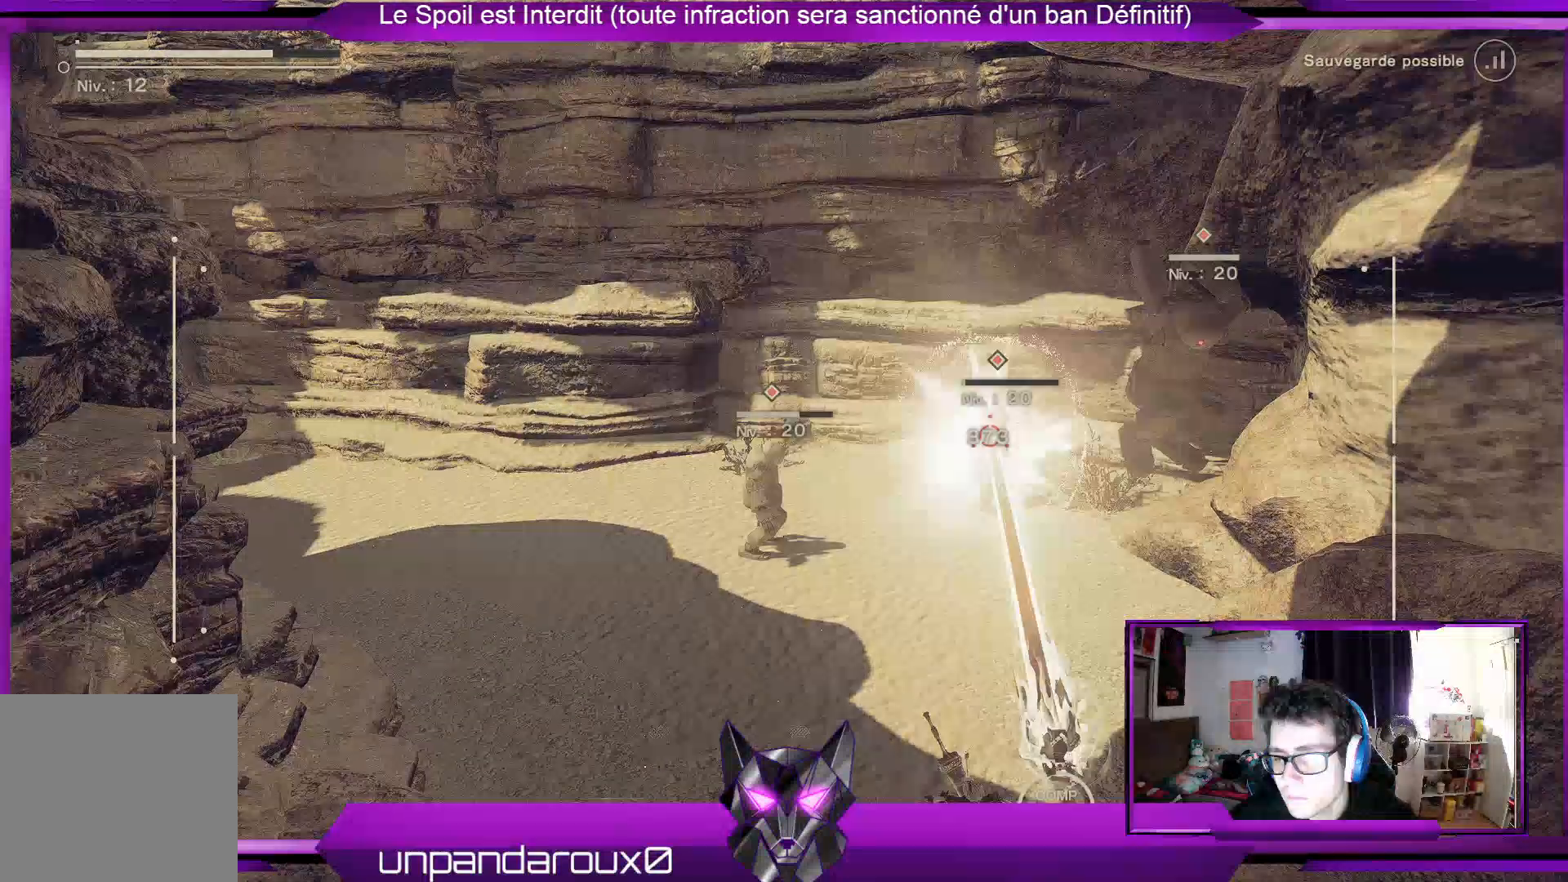
{"buttons": ["R1"], "left_stick": "left", "right_stick": "center", "events": [[67, "R2", "up"]]}
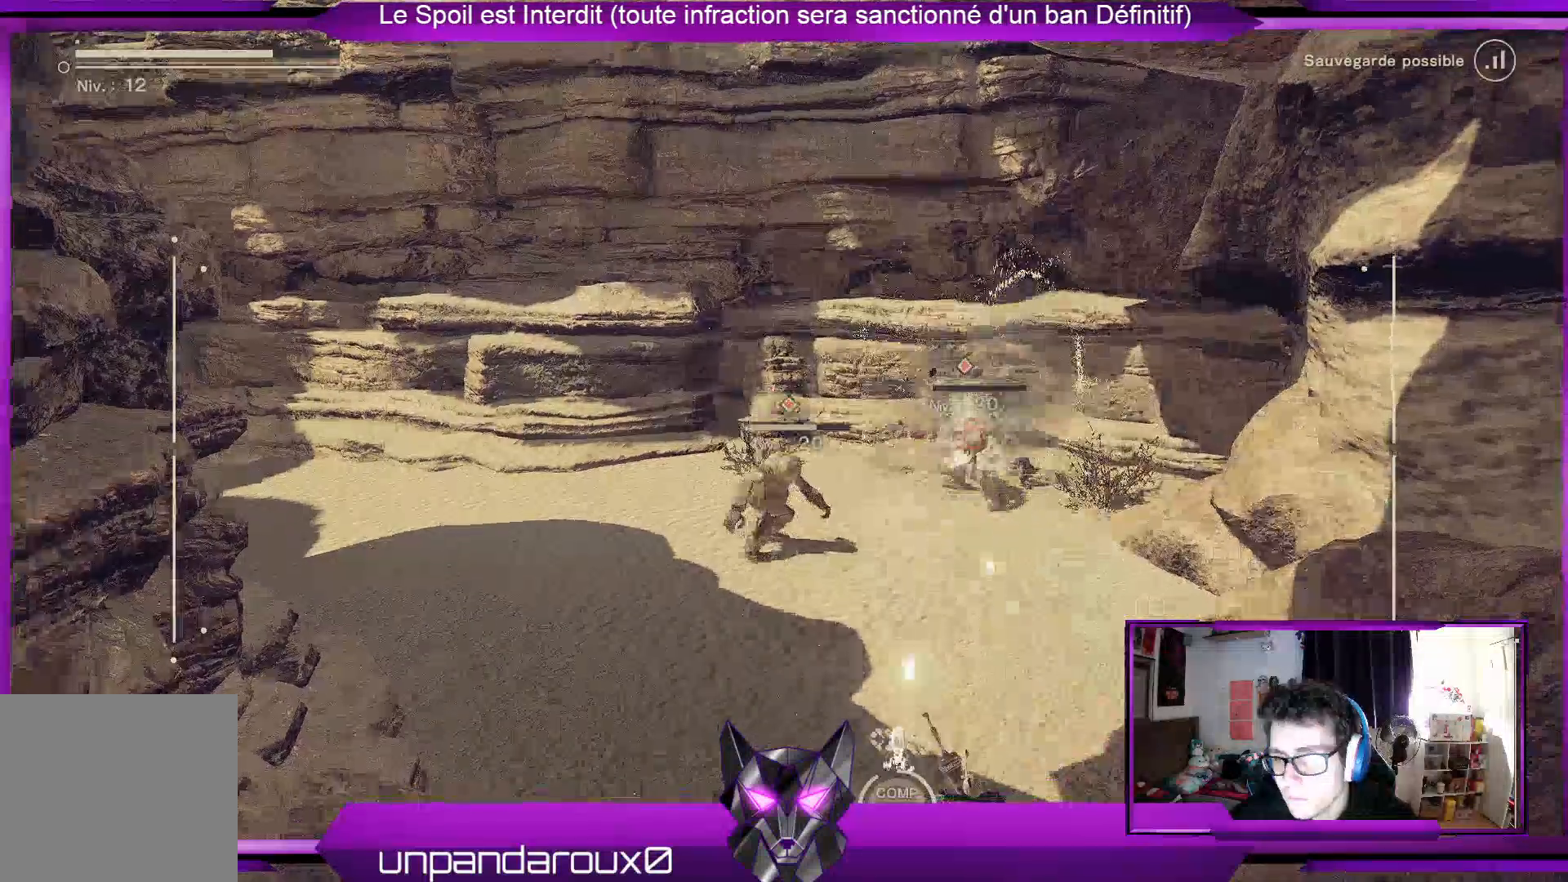
{"buttons": ["R1", "R2"], "left_stick": "left", "right_stick": "center", "events": [[167, "R2", "down"], [300, "R2", "up"], [433, "R2", "down"]]}
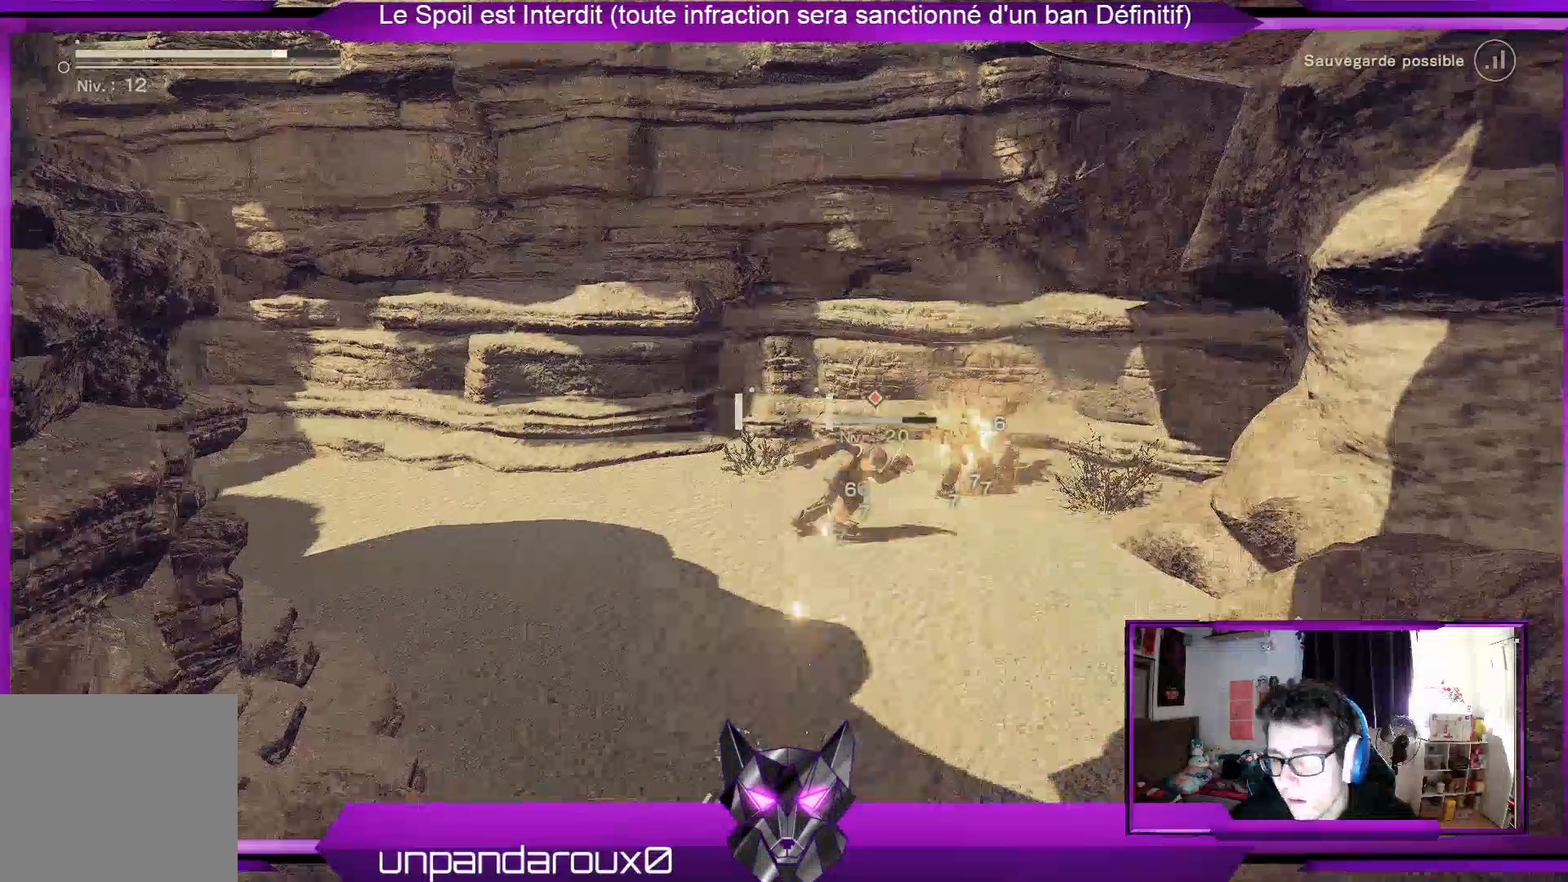
{"buttons": ["R1"], "left_stick": "up-left", "right_stick": "center", "events": [[67, "R2", "up"], [333, "left_stick", "up-left"]]}
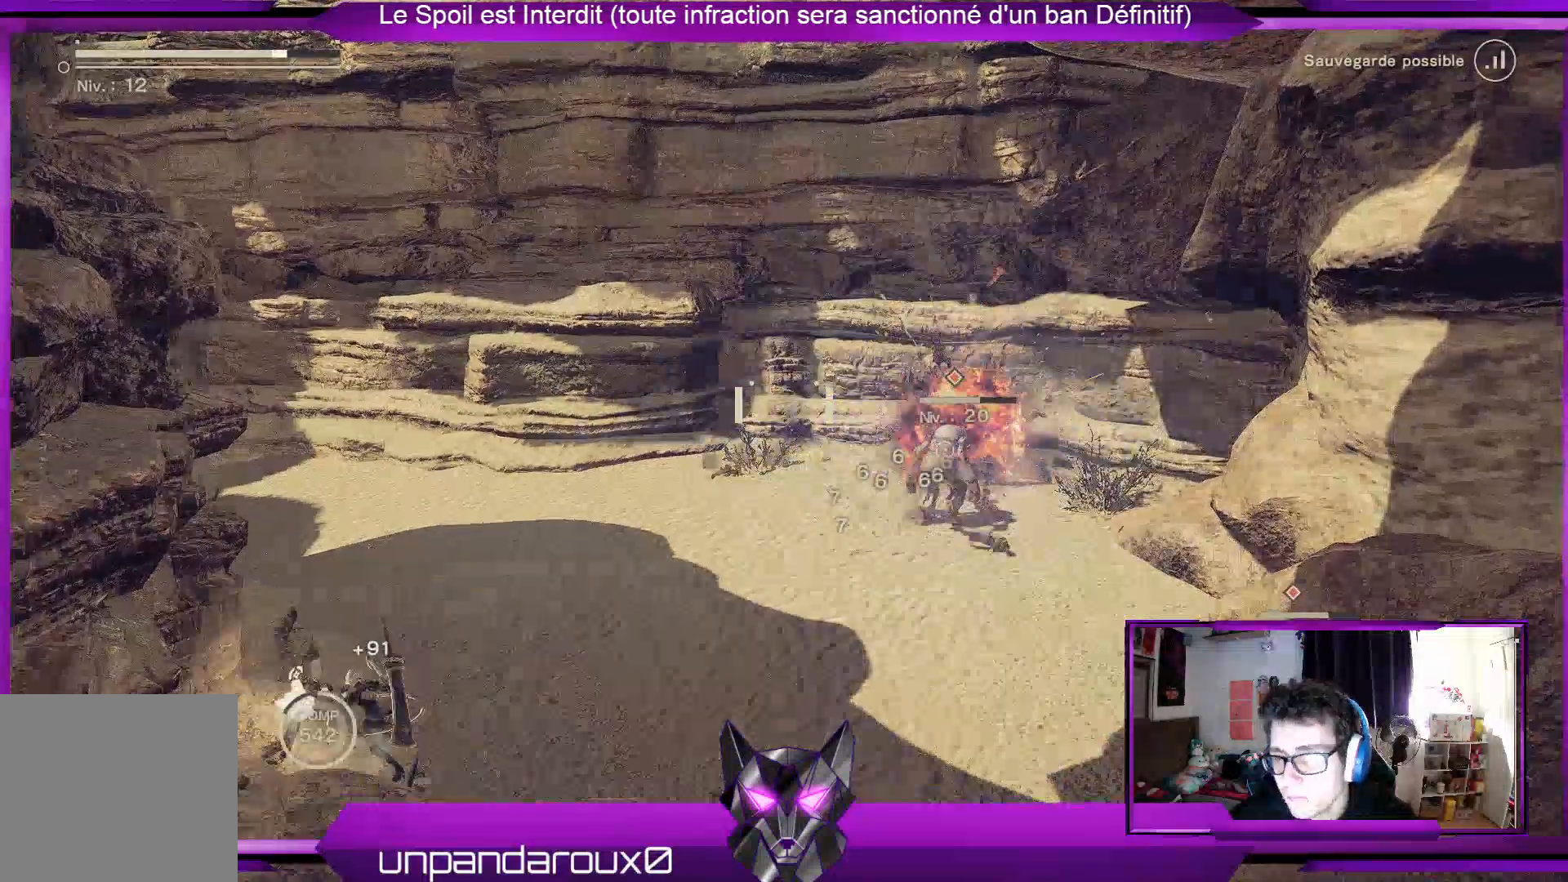
{"buttons": ["R1"], "left_stick": "up-right", "right_stick": "center", "events": [[100, "left_stick", "up"], [300, "left_stick", "up-right"]]}
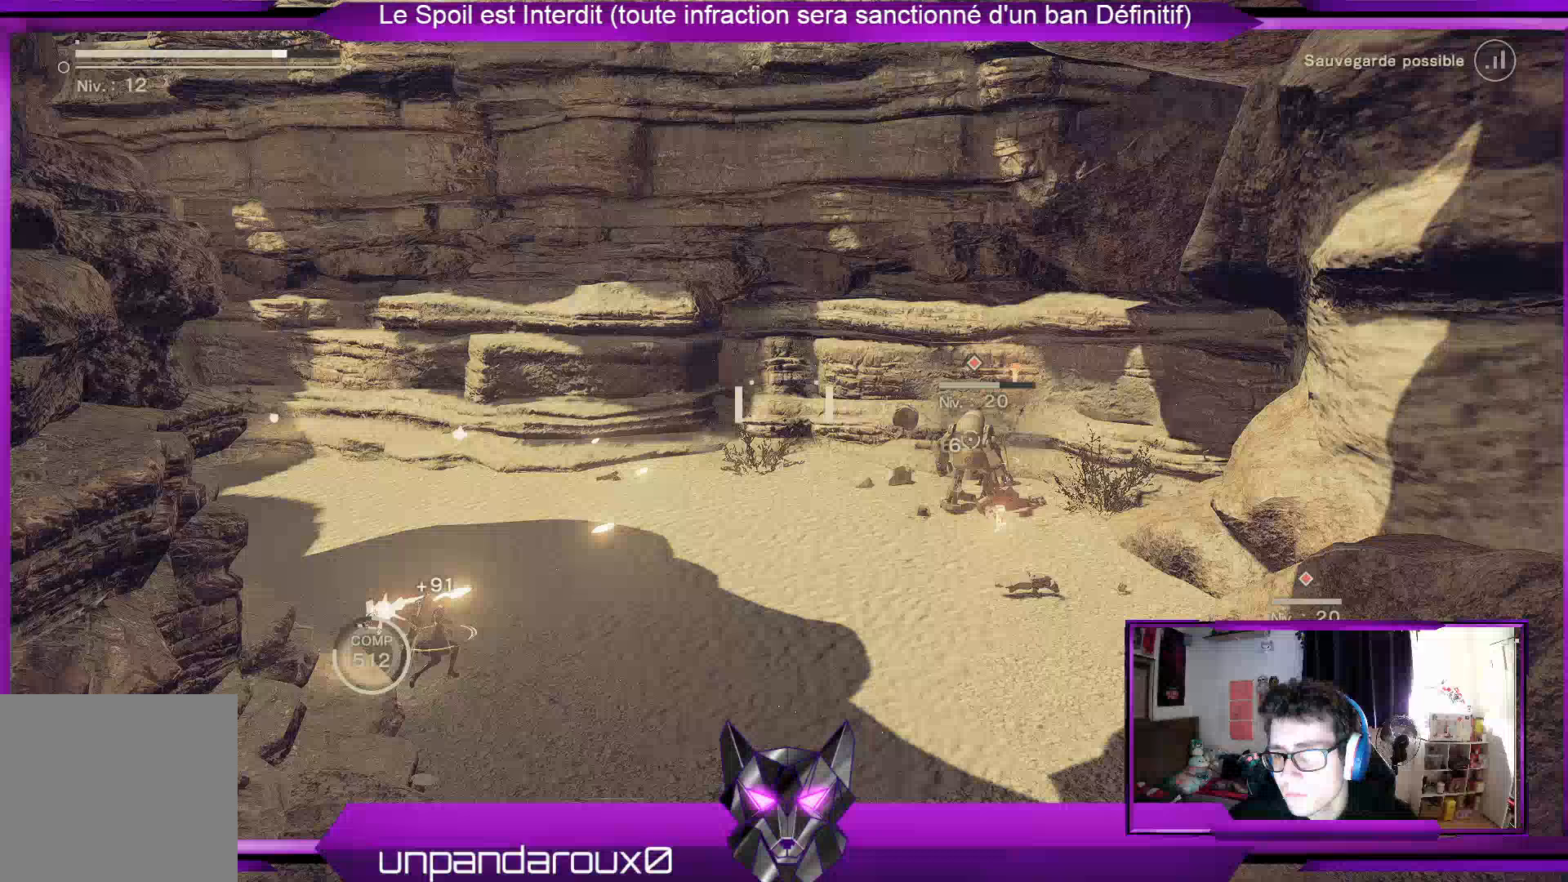
{"buttons": ["R1"], "left_stick": "up-right", "right_stick": "center", "events": []}
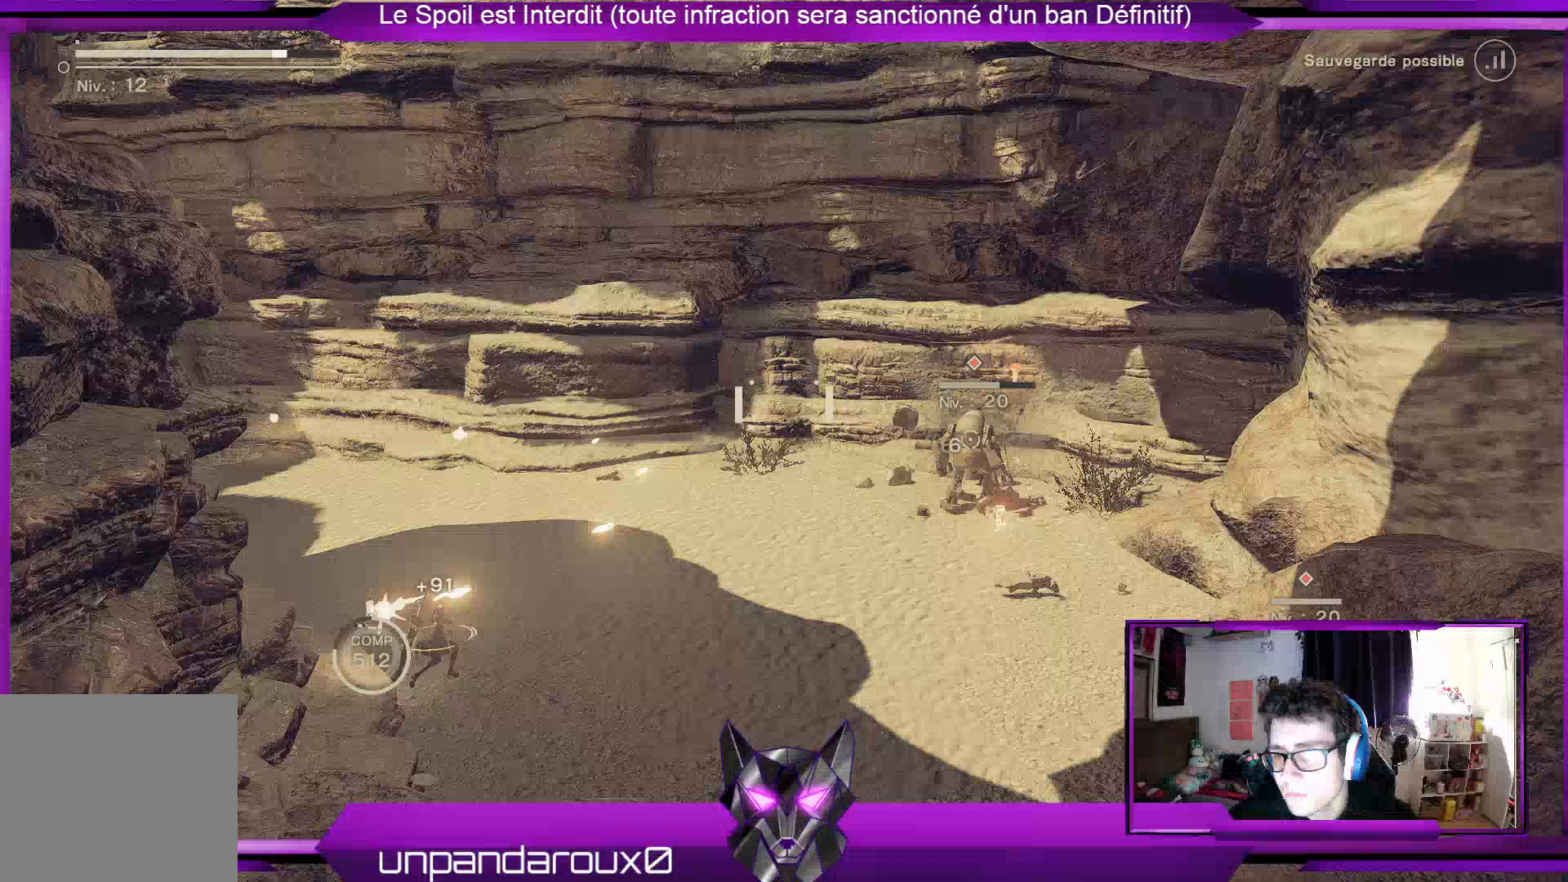
{"buttons": ["R1"], "left_stick": "up-right", "right_stick": "center", "events": []}
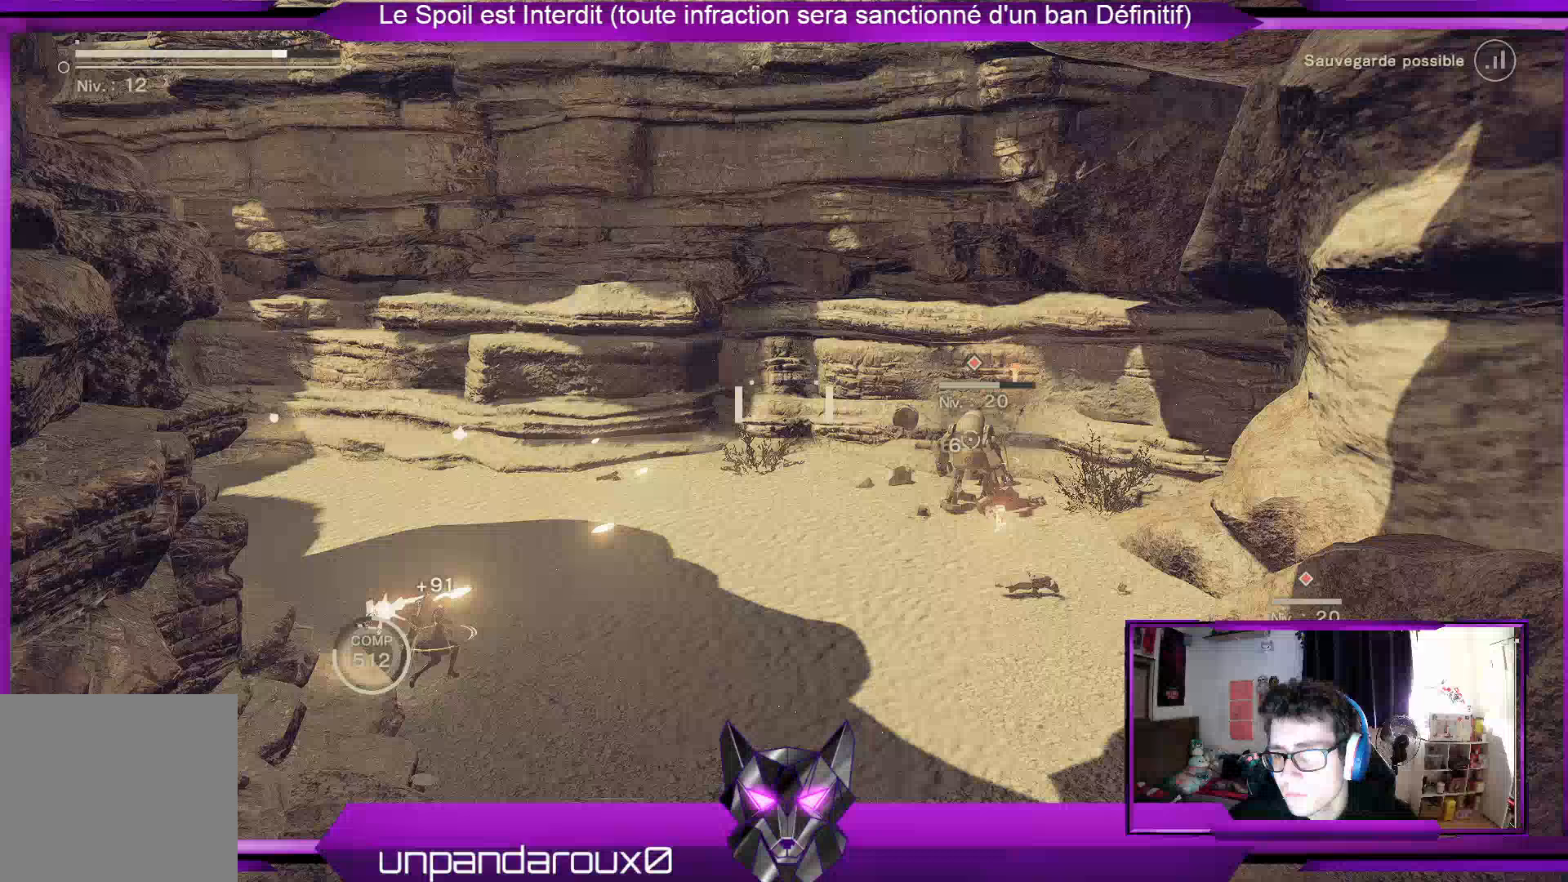
{"buttons": ["R1"], "left_stick": "up-right", "right_stick": "center", "events": []}
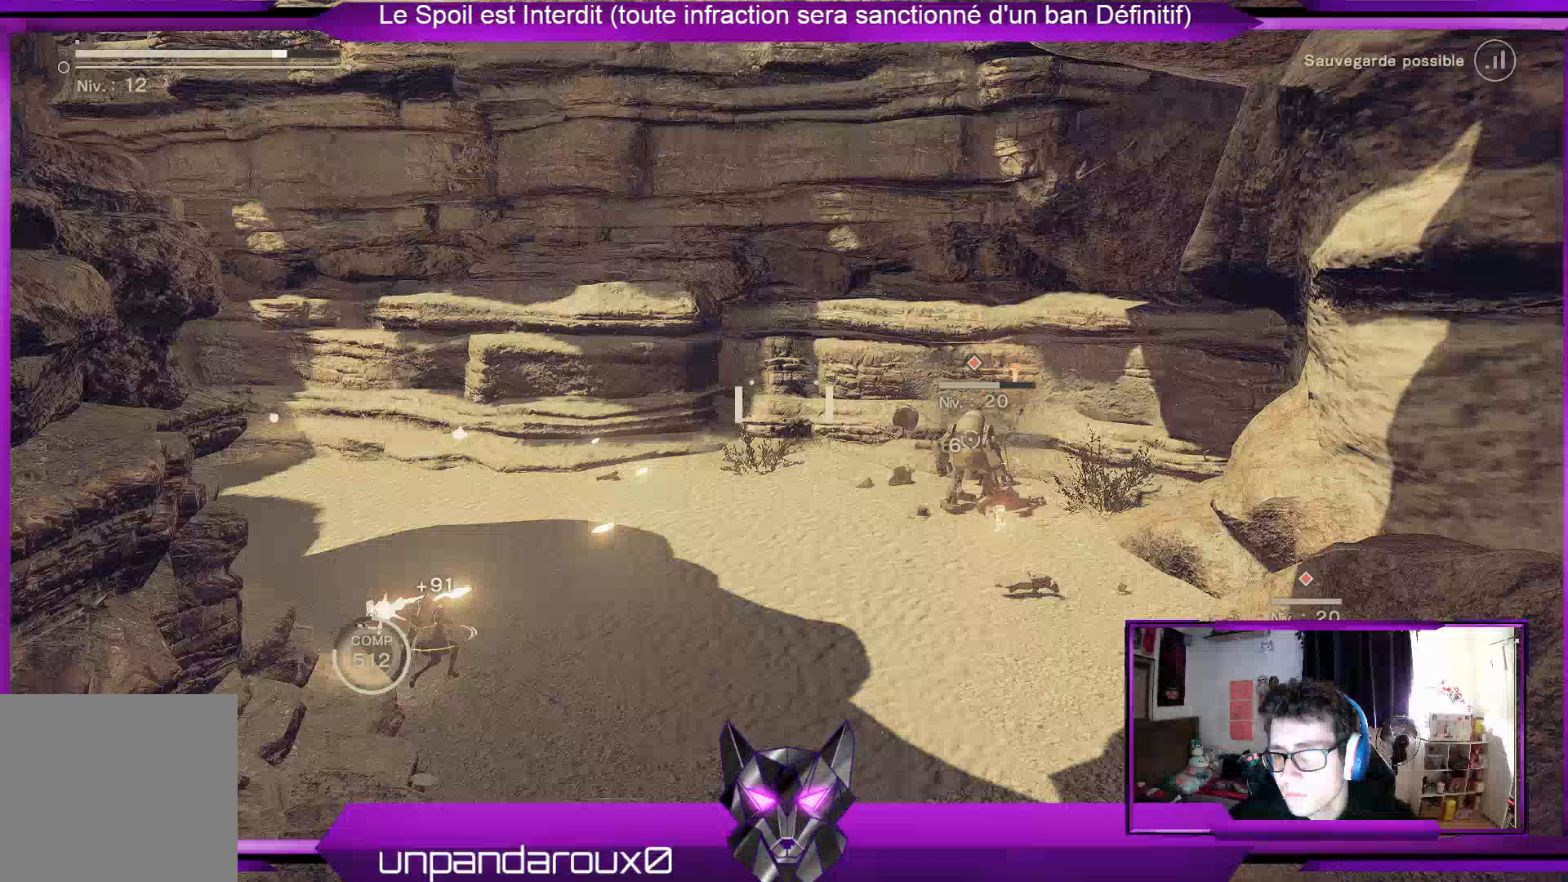
{"buttons": ["R1"], "left_stick": "left", "right_stick": "center", "events": [[500, "left_stick", "left"]]}
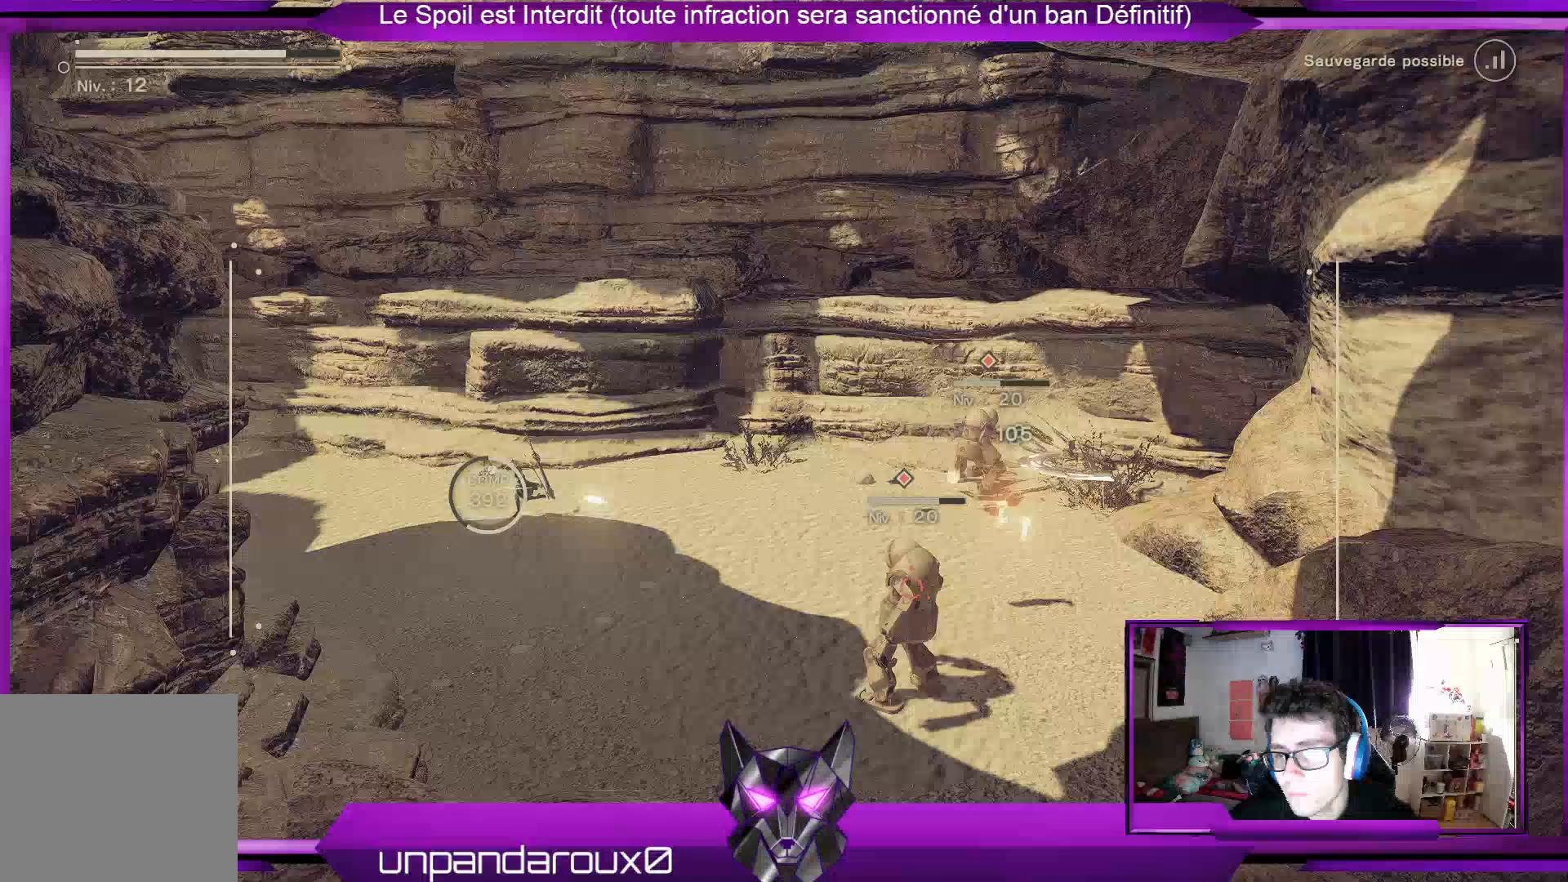
{"buttons": ["R1"], "left_stick": "down", "right_stick": "center", "events": [[133, "left_stick", "down-left"], [233, "left_stick", "down"]]}
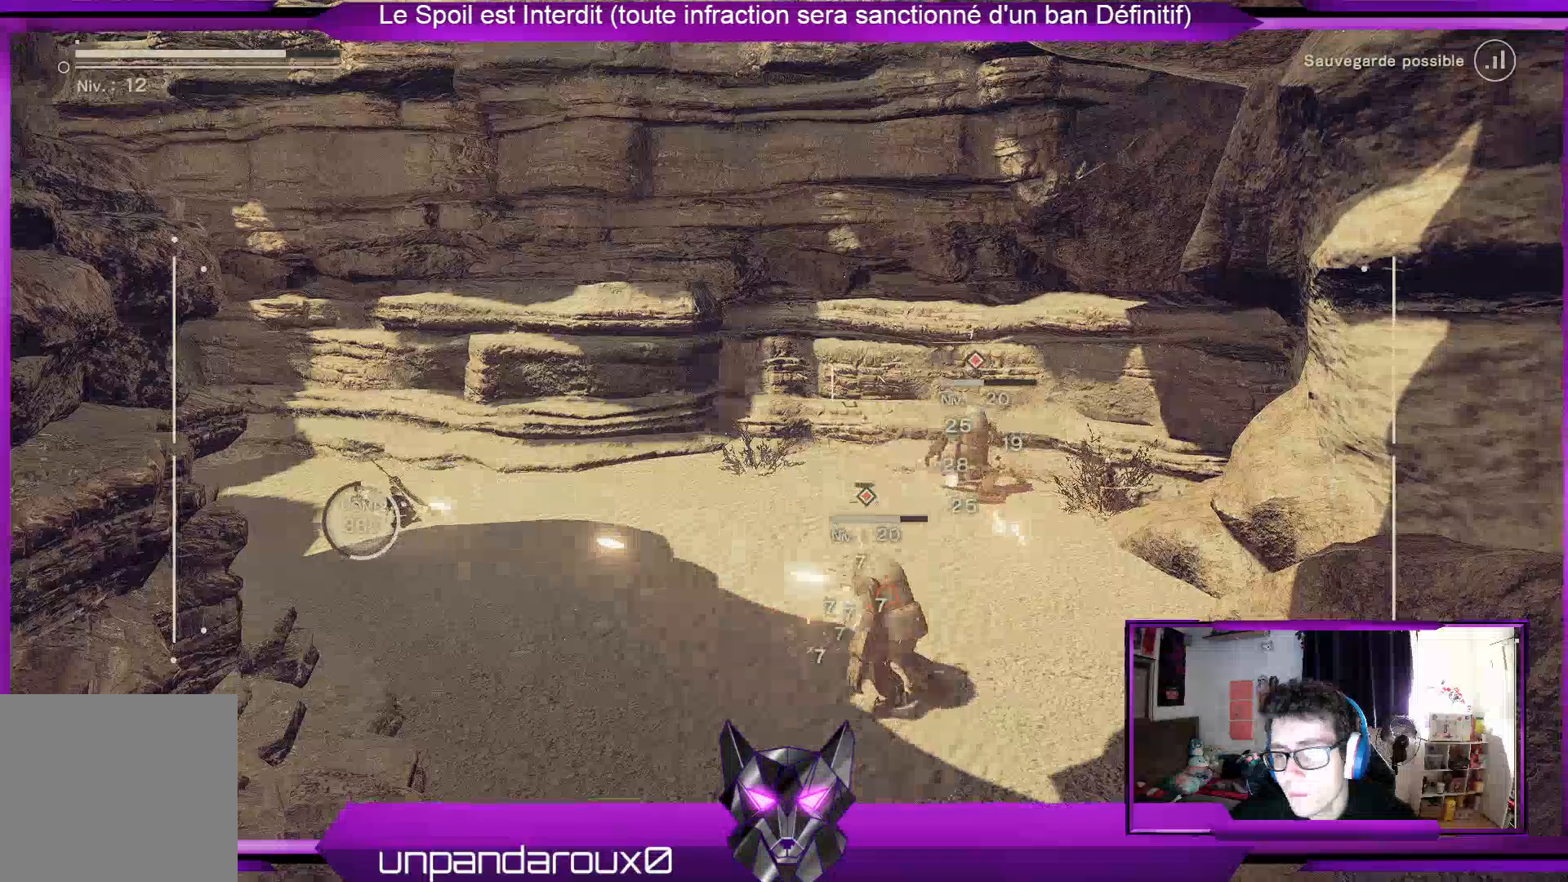
{"buttons": ["R1"], "left_stick": "down-right", "right_stick": "center", "events": [[133, "left_stick", "down-right"]]}
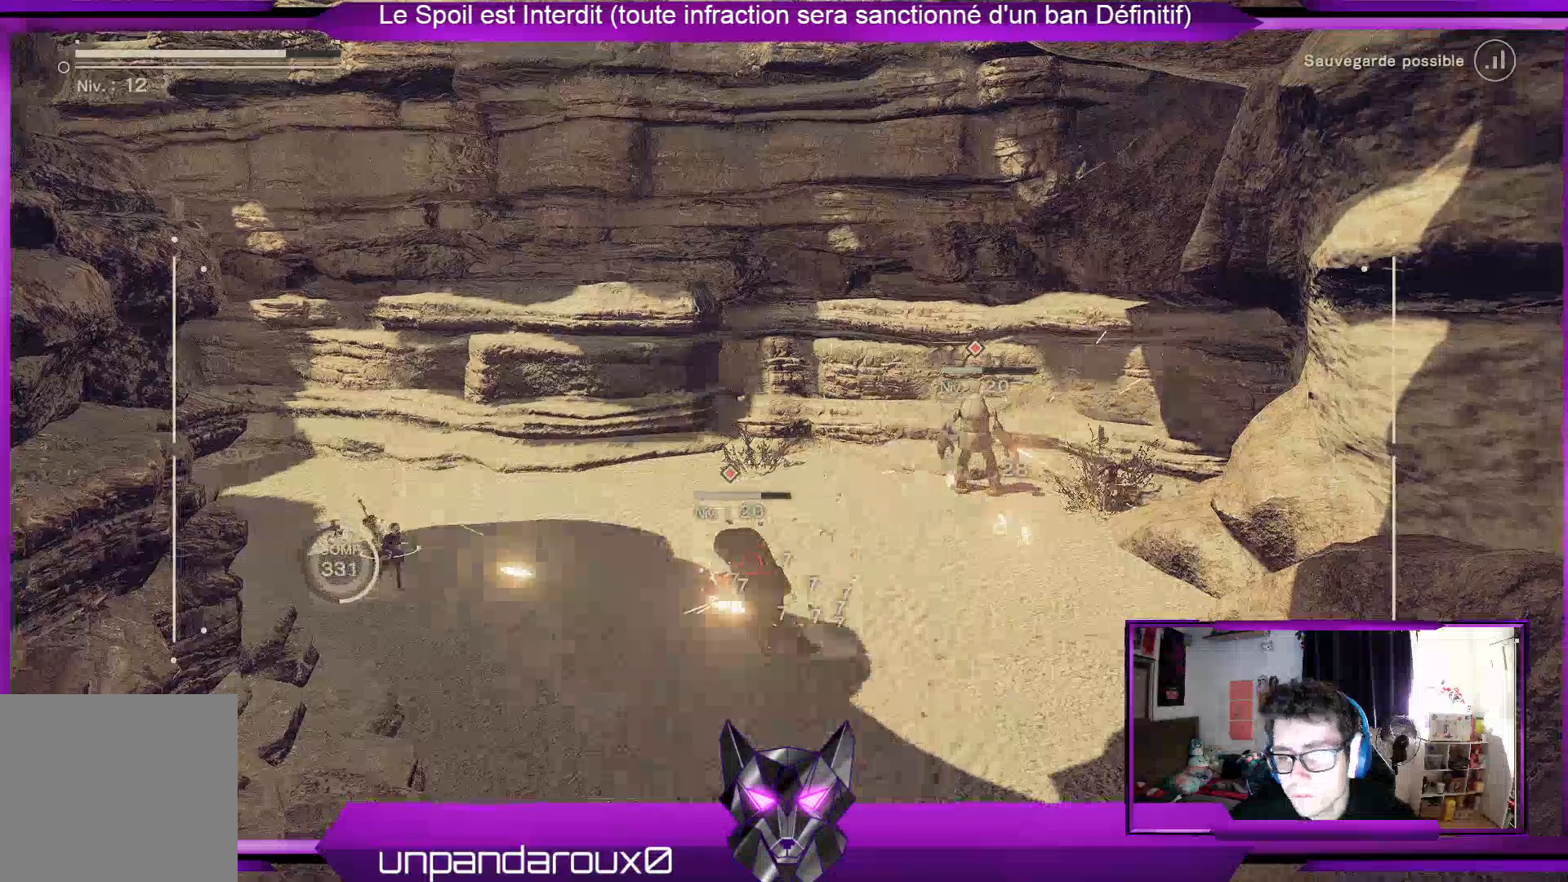
{"buttons": ["R1"], "left_stick": "down-right", "right_stick": "center", "events": []}
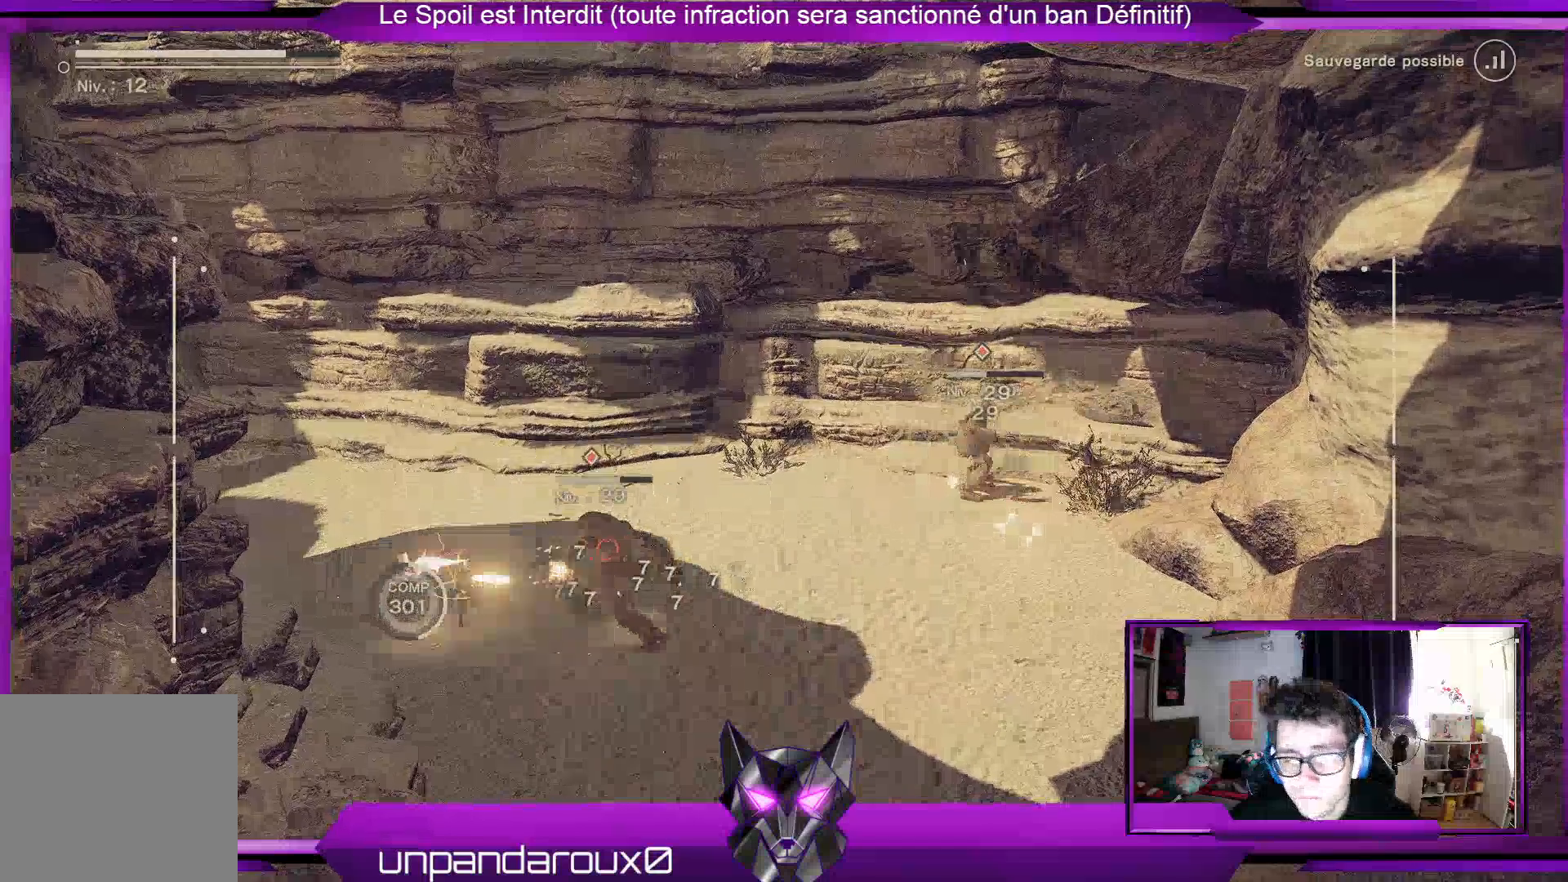
{"buttons": ["R1"], "left_stick": "right", "right_stick": "center", "events": [[367, "left_stick", "right"]]}
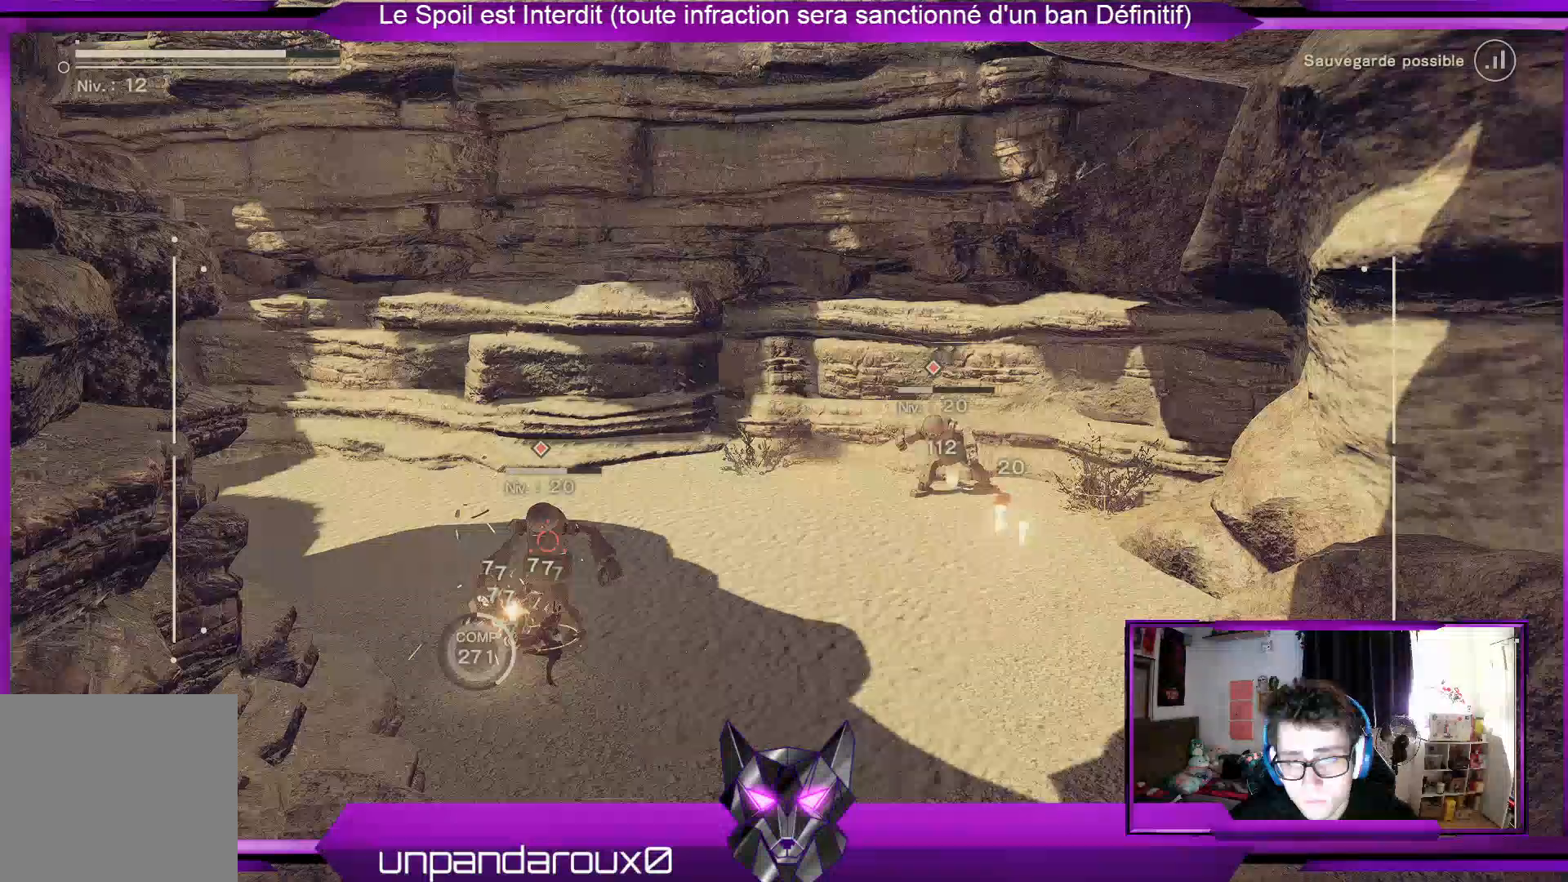
{"buttons": ["R1"], "left_stick": "center", "right_stick": "center", "events": [[133, "R2", "down"], [300, "R2", "up"], [433, "left_stick", "center"]]}